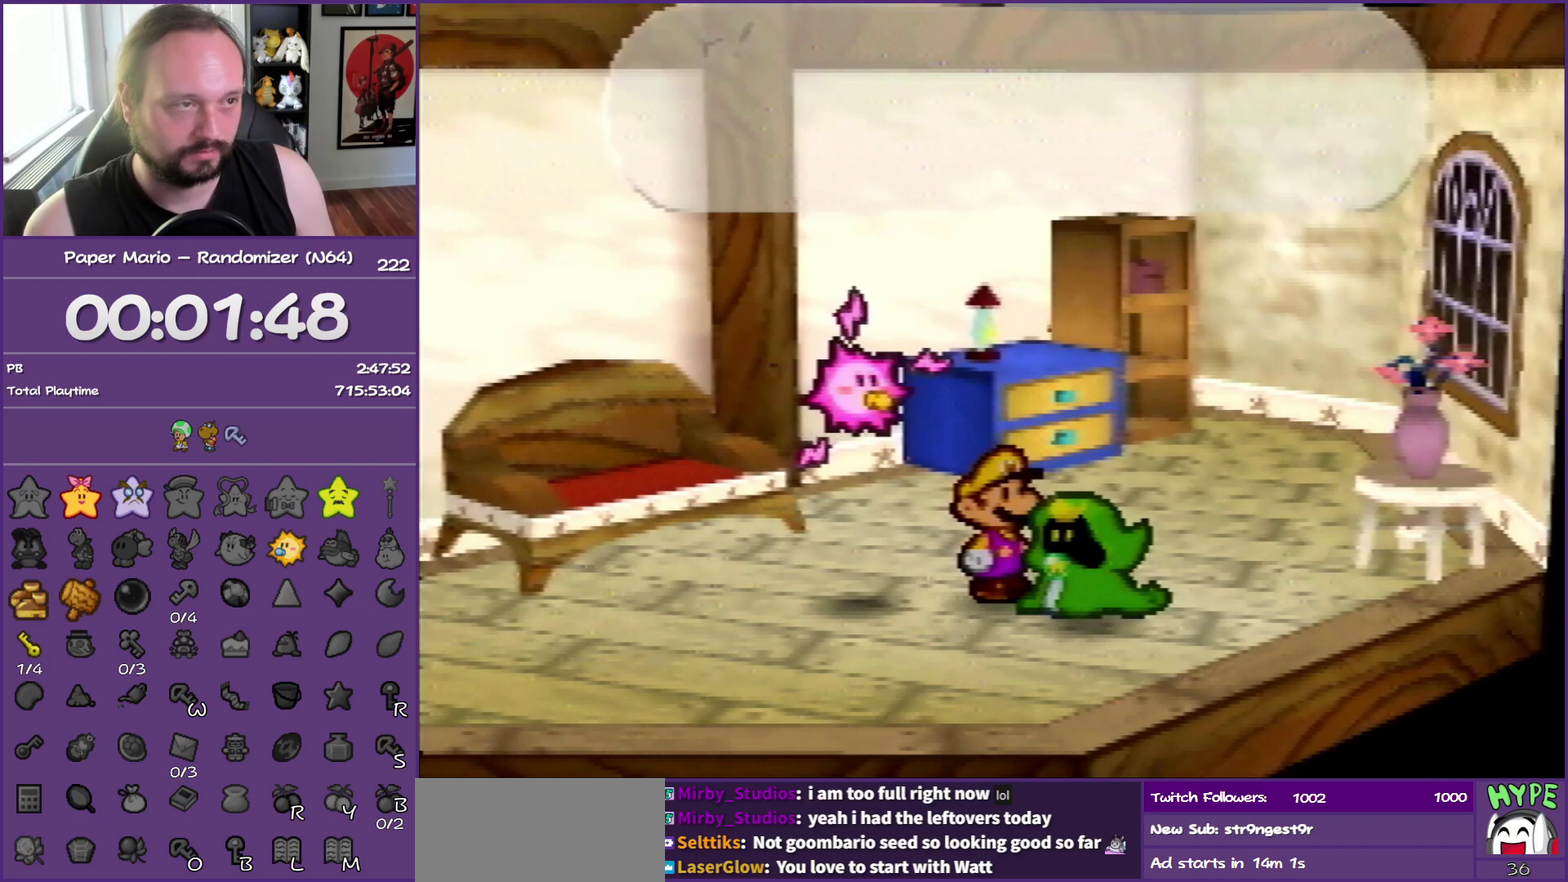
Gameplay with a controller (Nintendo layout); each line is a JSON object with the inputs held at the frame after it. "events" lists button and stick changes between this image and that frame as [ms after this image, input, new state], when the widget could be followed in between. This overlay highlights the sticks when they move; stick clicks (L3) are not distinguishable. Not read: L3 R3.
{"buttons": ["START"], "left_stick": "center", "events": [[33, "left_stick", "left"], [167, "B", "up"], [283, "START", "down"], [300, "left_stick", "center"], [367, "START", "up"], [433, "START", "down"]]}
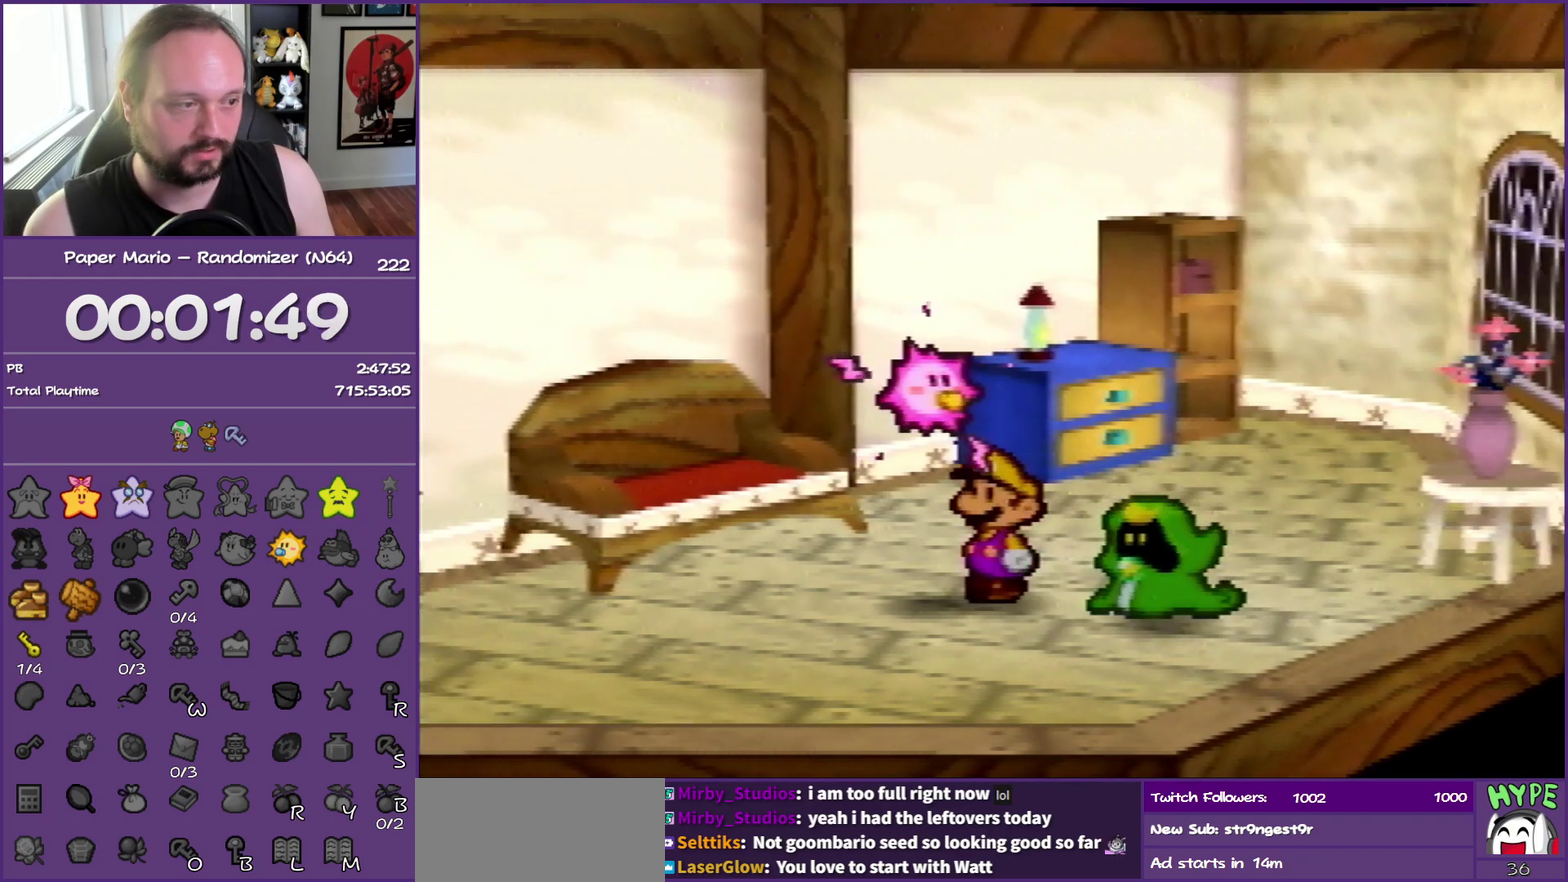
{"buttons": [], "left_stick": "center", "events": [[217, "START", "up"]]}
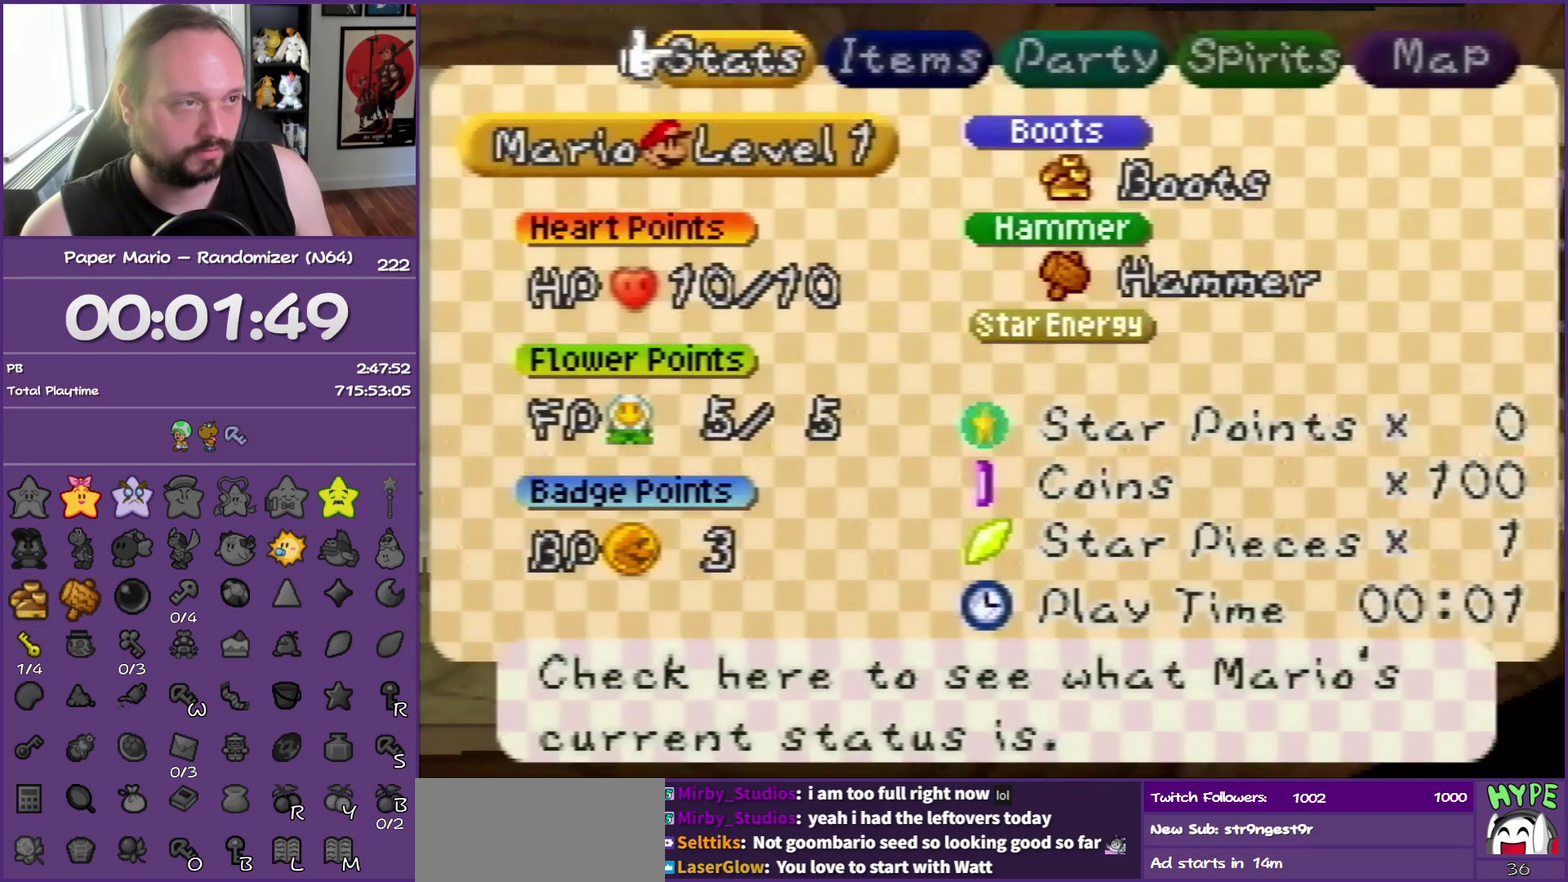
{"buttons": ["A"], "left_stick": "center", "events": [[50, "left_stick", "right"], [133, "left_stick", "center"], [483, "A", "down"]]}
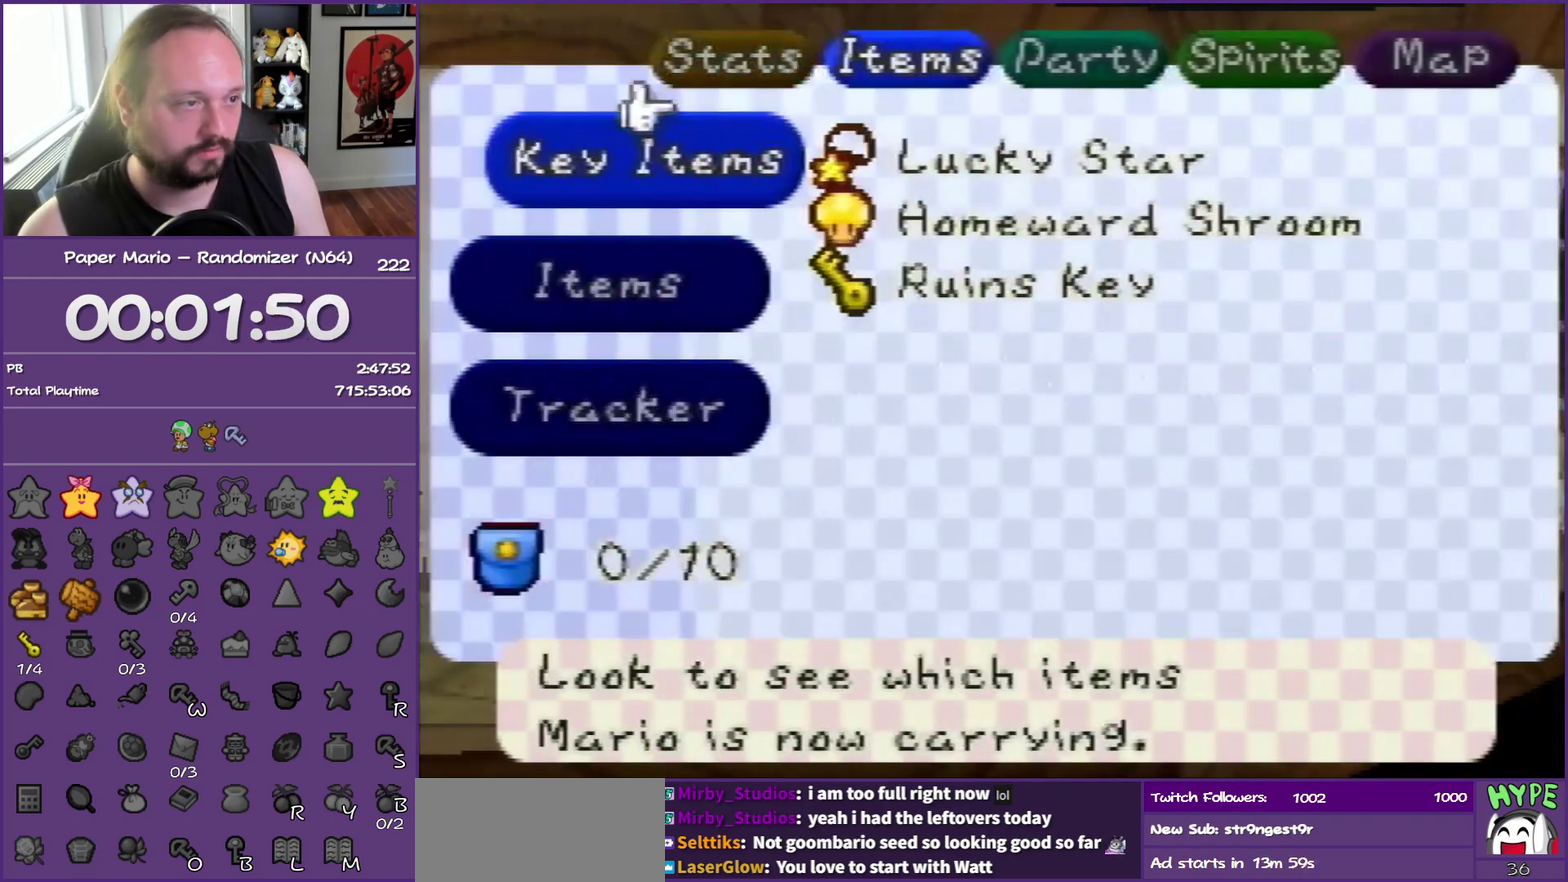
{"buttons": [], "left_stick": "center", "events": [[83, "A", "up"], [150, "A", "down"], [283, "A", "up"], [300, "left_stick", "down"], [333, "A", "down"], [450, "A", "up"], [467, "left_stick", "center"]]}
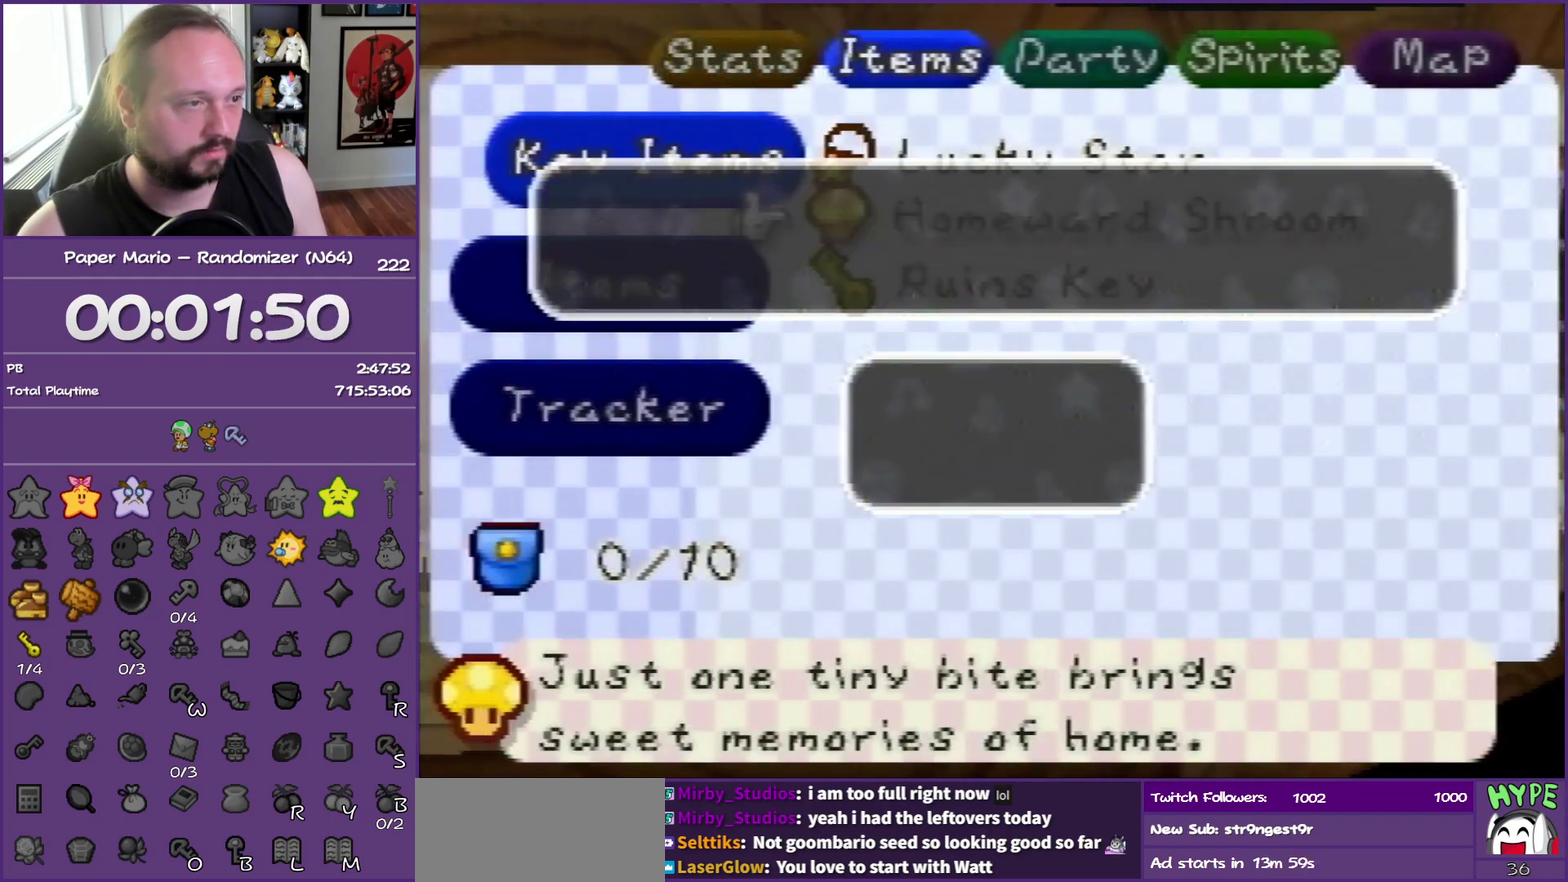
{"buttons": [], "left_stick": "center", "events": [[17, "A", "down"], [133, "A", "up"], [183, "A", "down"], [300, "A", "up"], [367, "A", "down"], [483, "A", "up"]]}
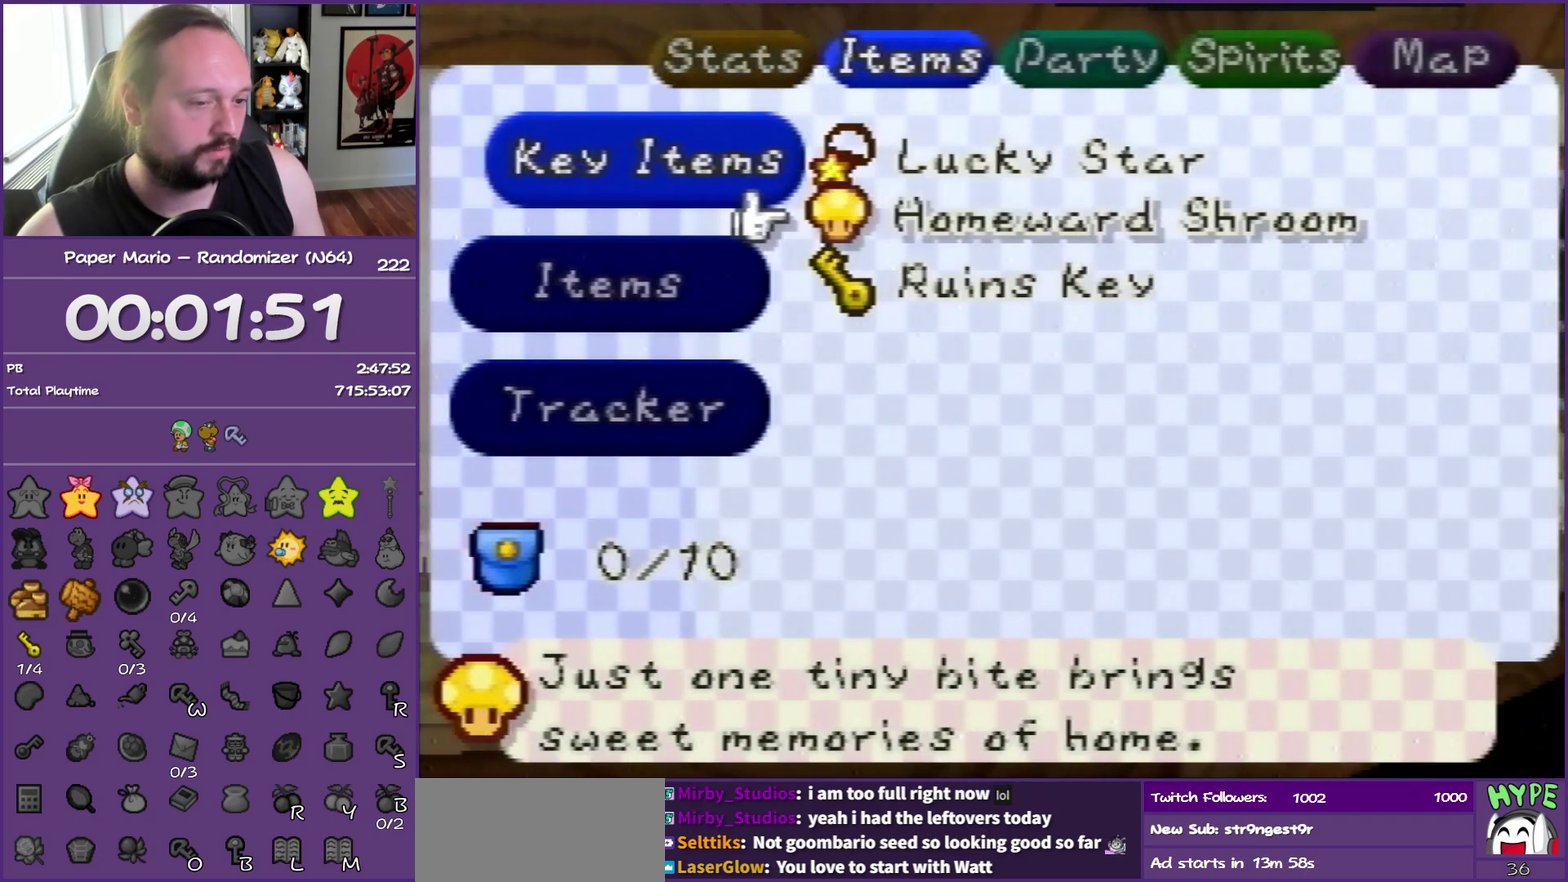
{"buttons": ["START"], "left_stick": "center", "events": [[33, "A", "down"], [150, "START", "down"], [167, "A", "up"], [233, "START", "up"], [283, "START", "down"]]}
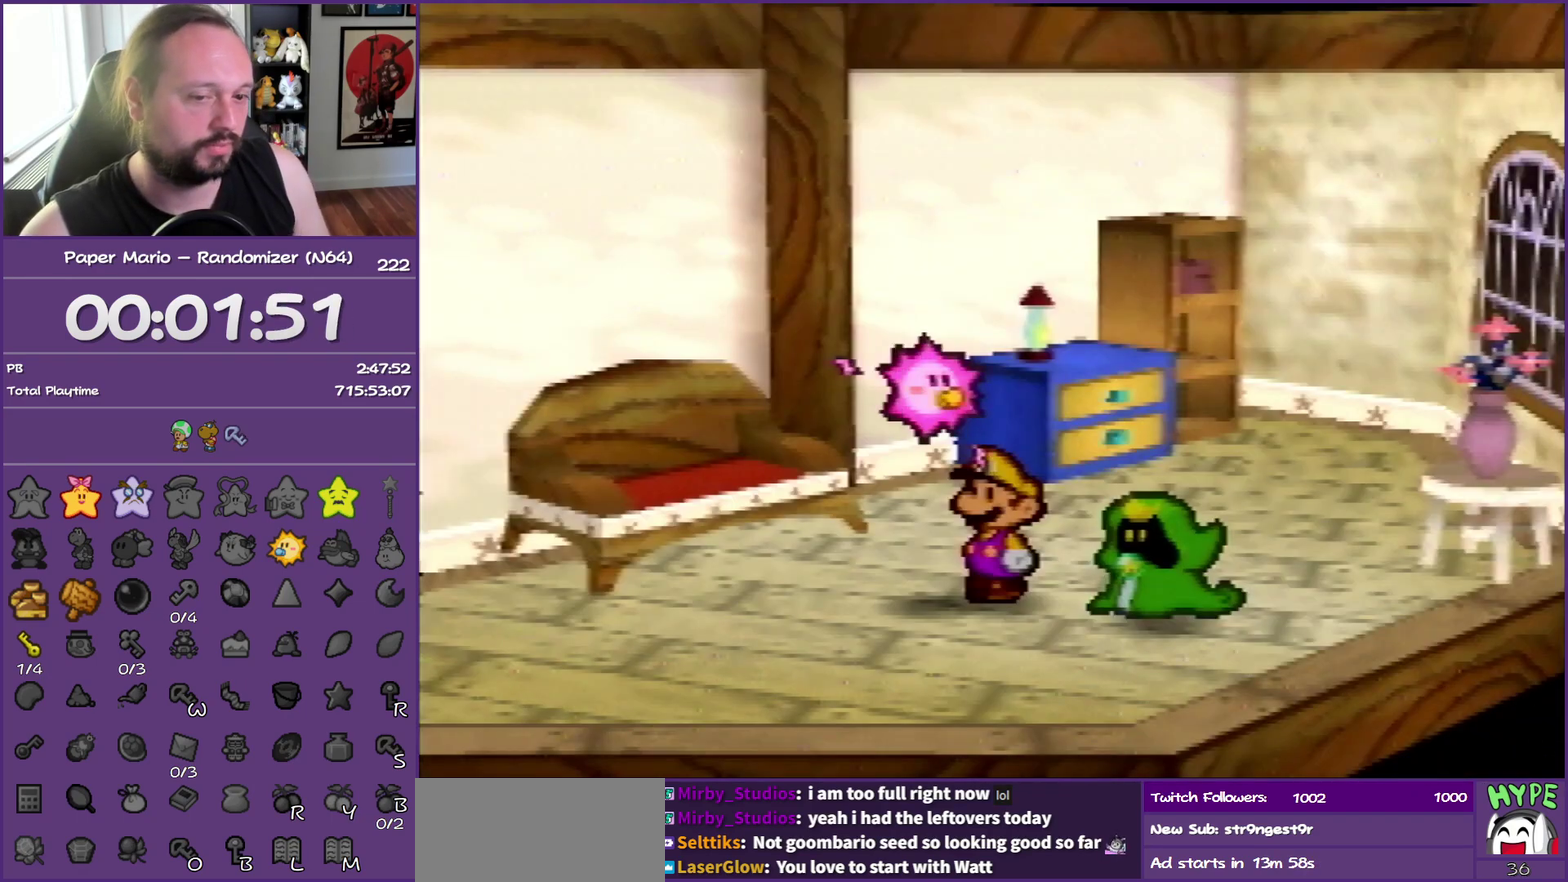
{"buttons": [], "left_stick": "center", "events": [[167, "START", "up"]]}
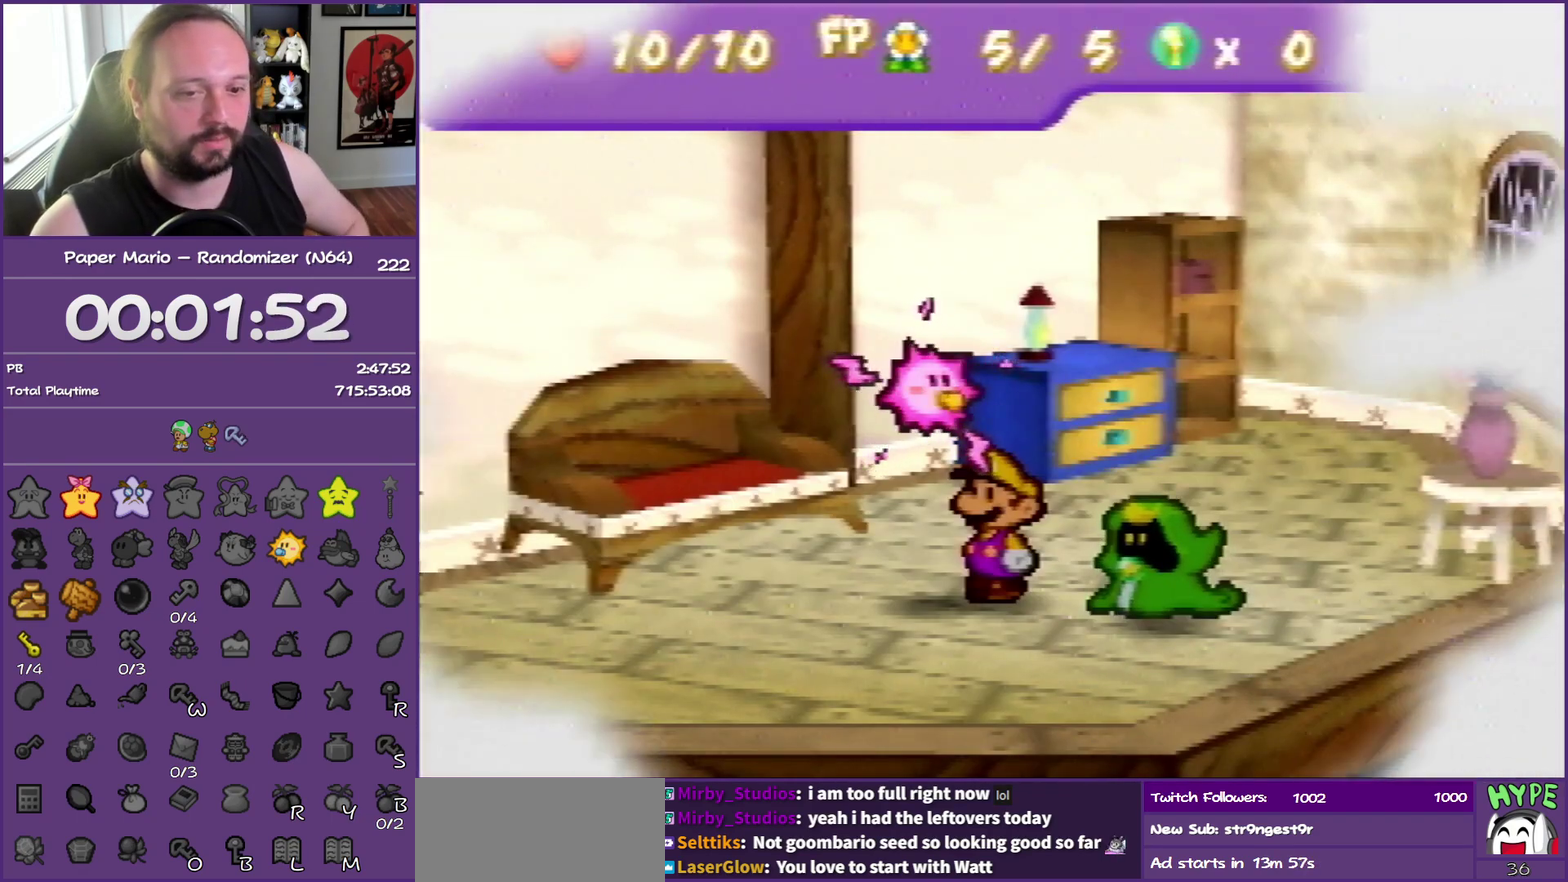
{"buttons": [], "left_stick": "center", "events": []}
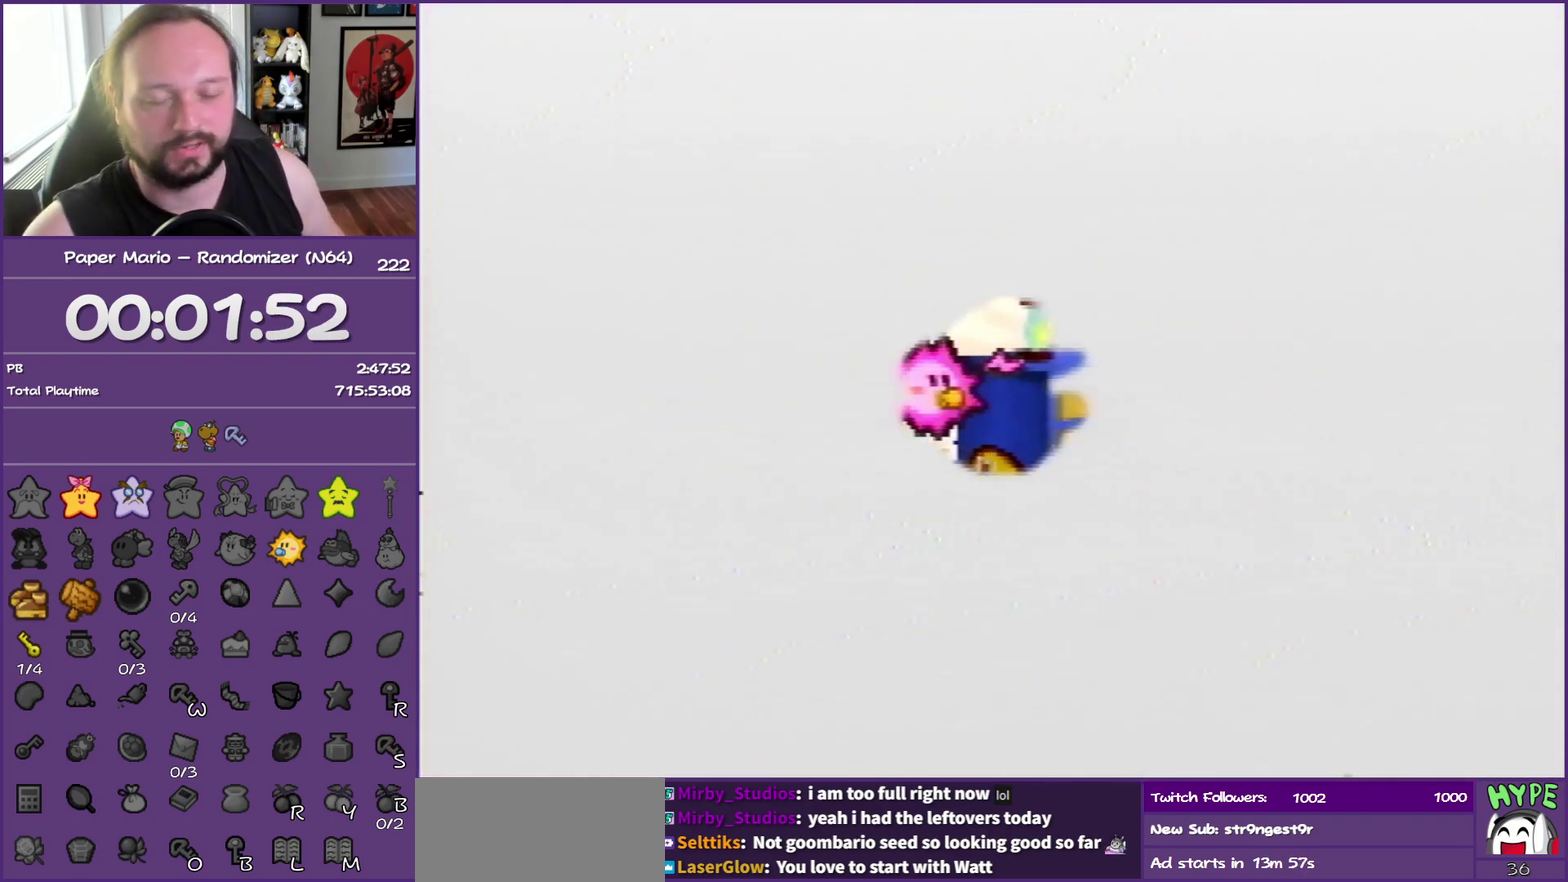
{"buttons": [], "left_stick": "center", "events": []}
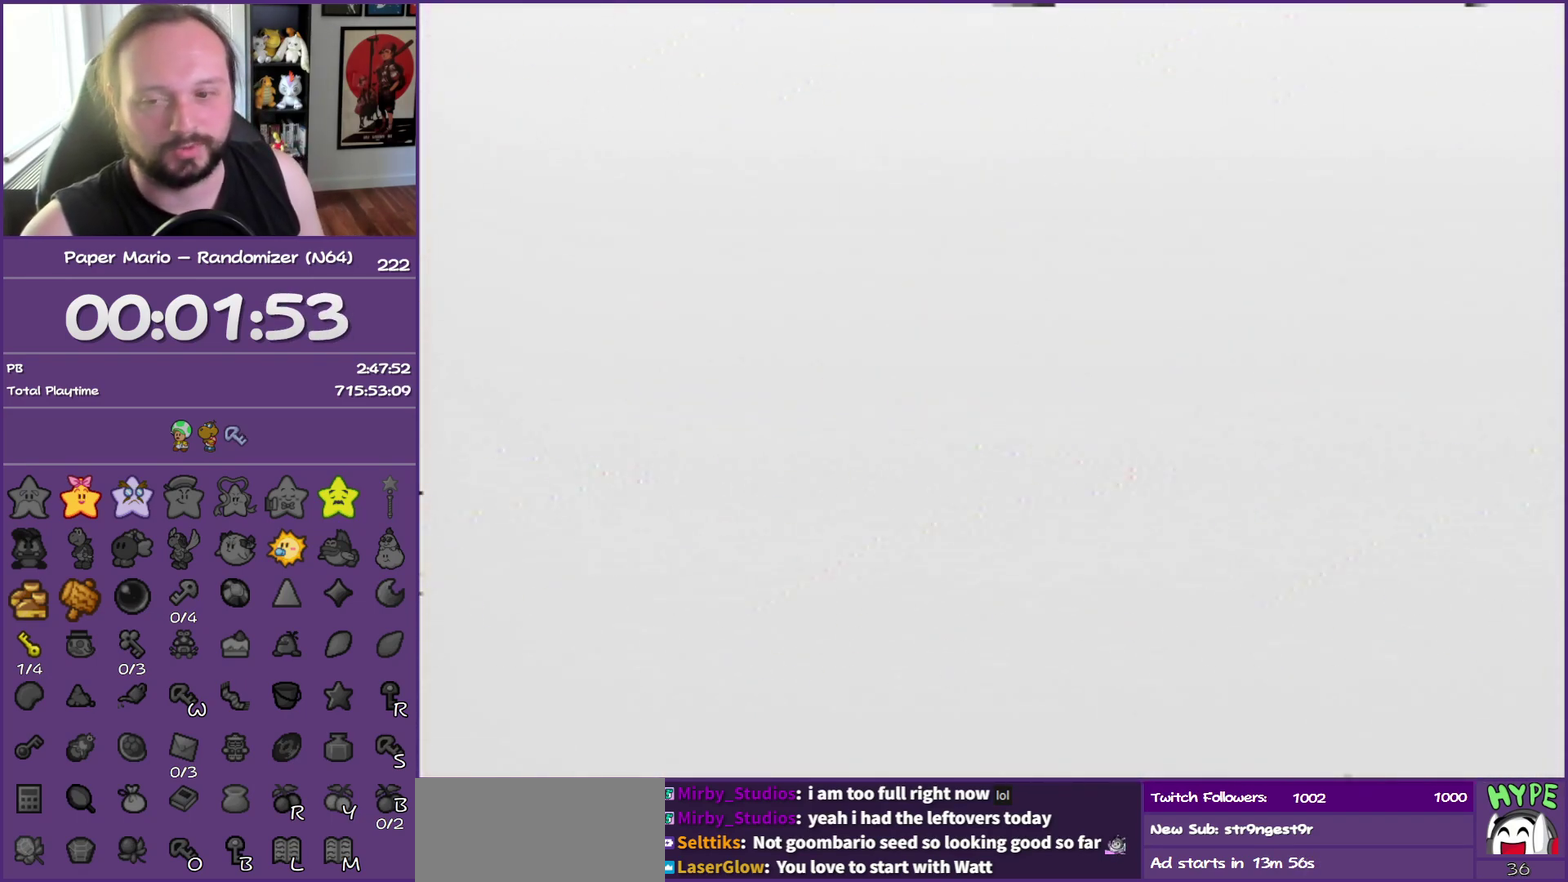
{"buttons": [], "left_stick": "center", "events": []}
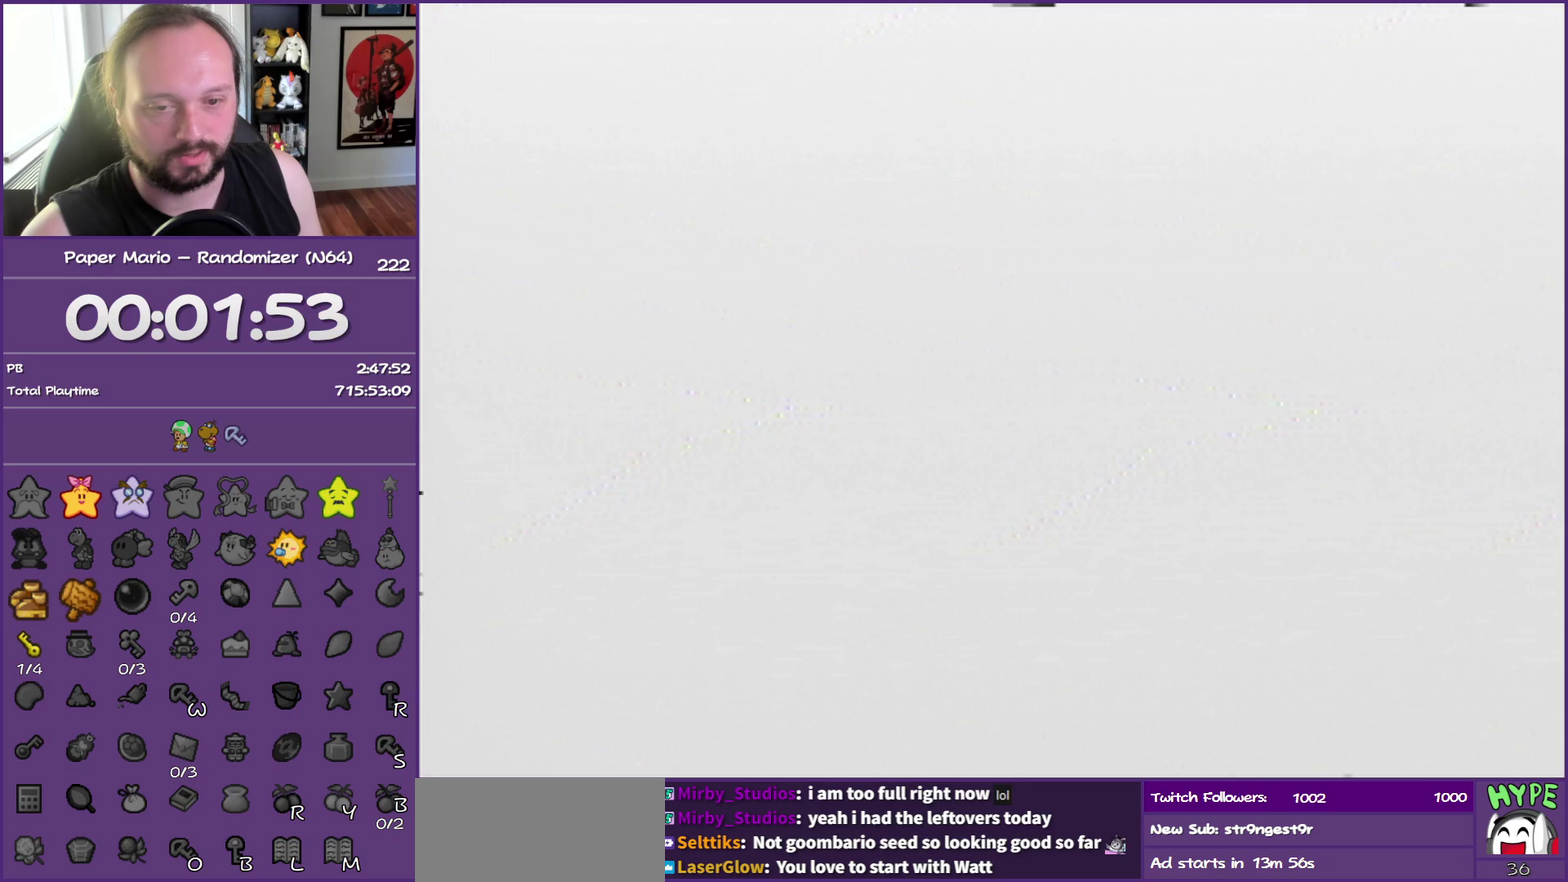
{"buttons": [], "left_stick": "center", "events": []}
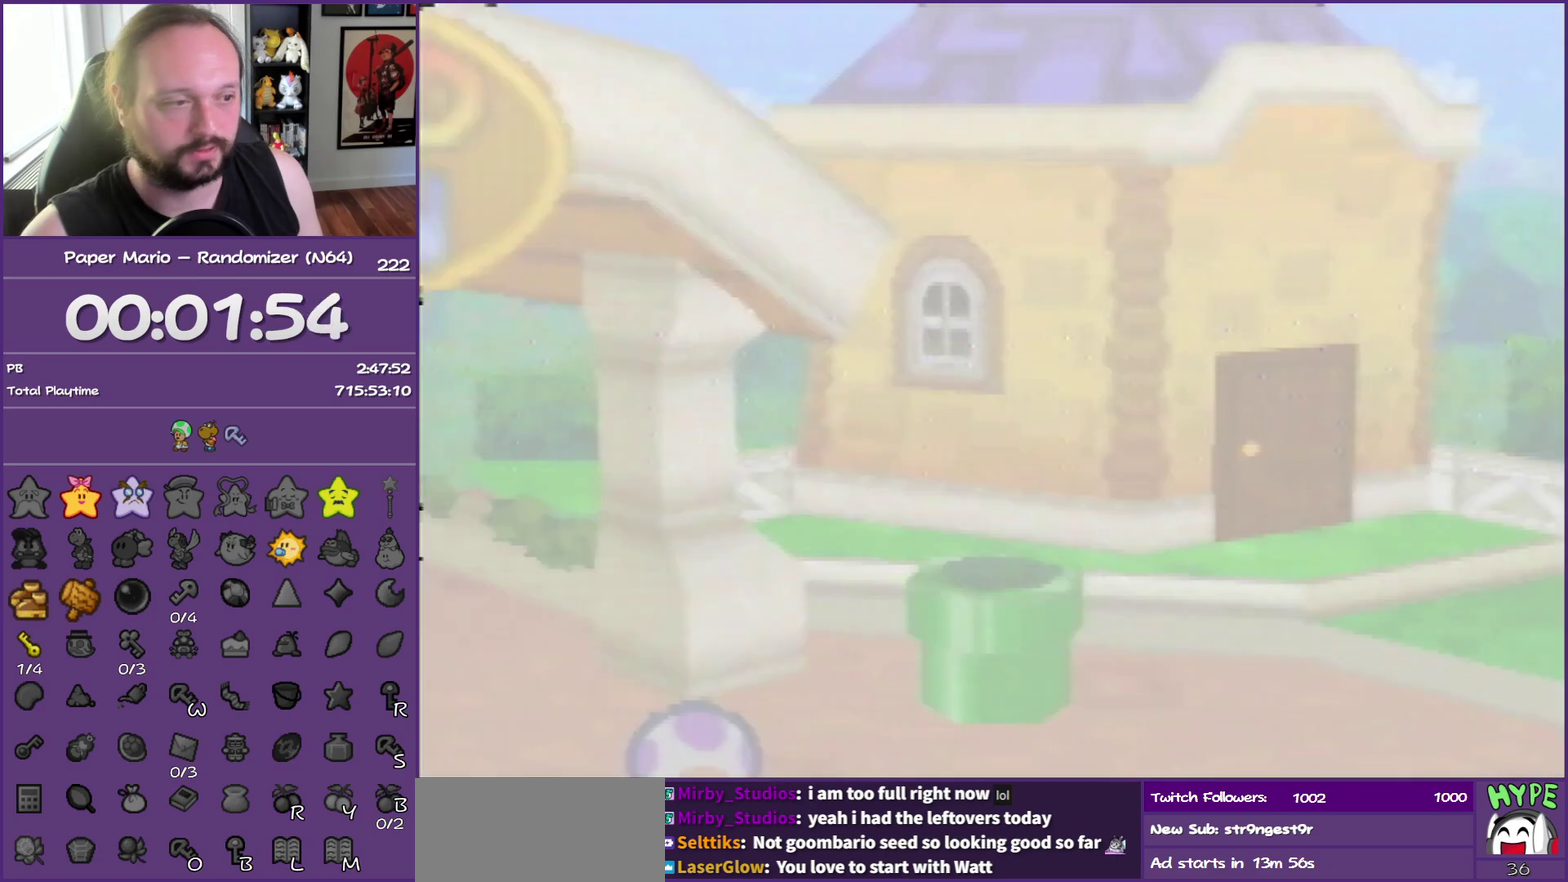
{"buttons": [], "left_stick": "down-left", "events": [[133, "left_stick", "down-left"]]}
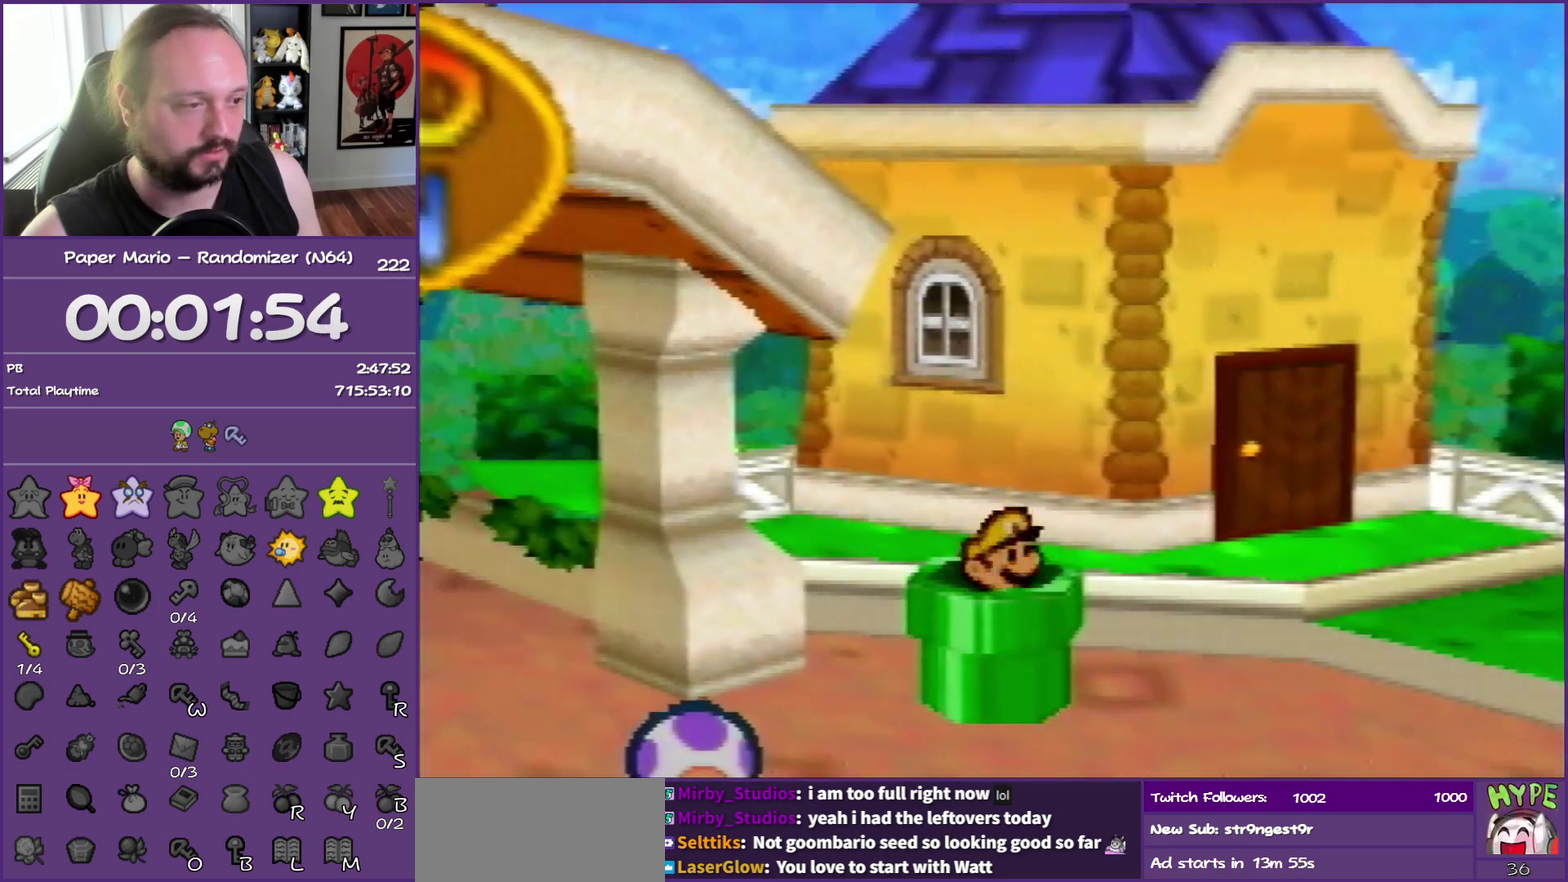
{"buttons": [], "left_stick": "down-left", "events": [[133, "Z", "down"], [250, "Z", "up"], [350, "Z", "down"], [483, "Z", "up"]]}
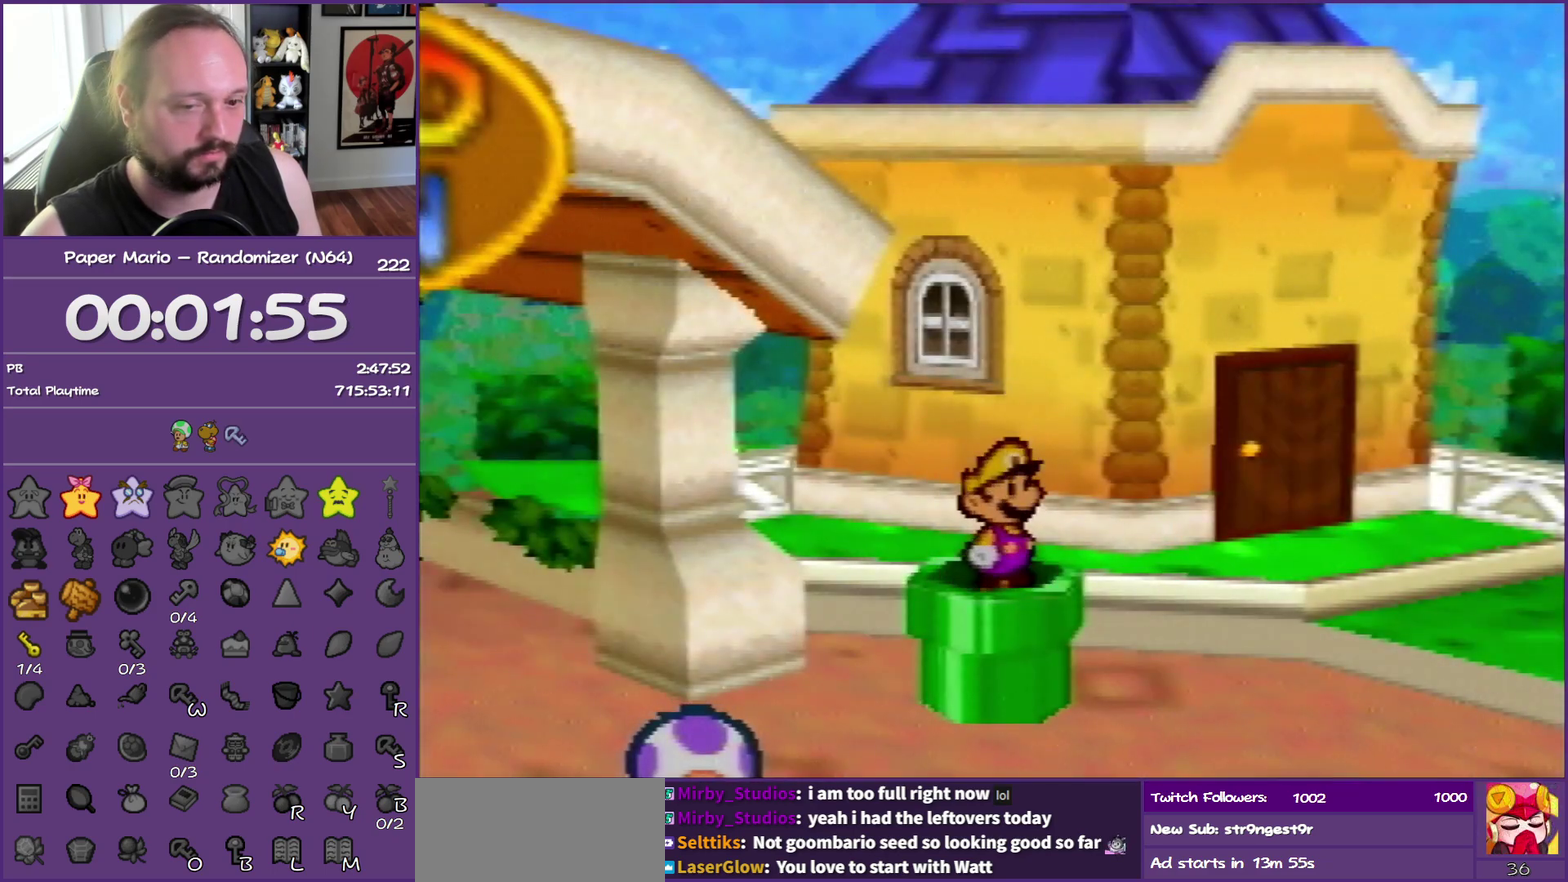
{"buttons": ["Z"], "left_stick": "left", "events": [[67, "Z", "down"], [167, "Z", "up"], [267, "Z", "down"], [283, "left_stick", "left"], [367, "Z", "up"], [450, "Z", "down"]]}
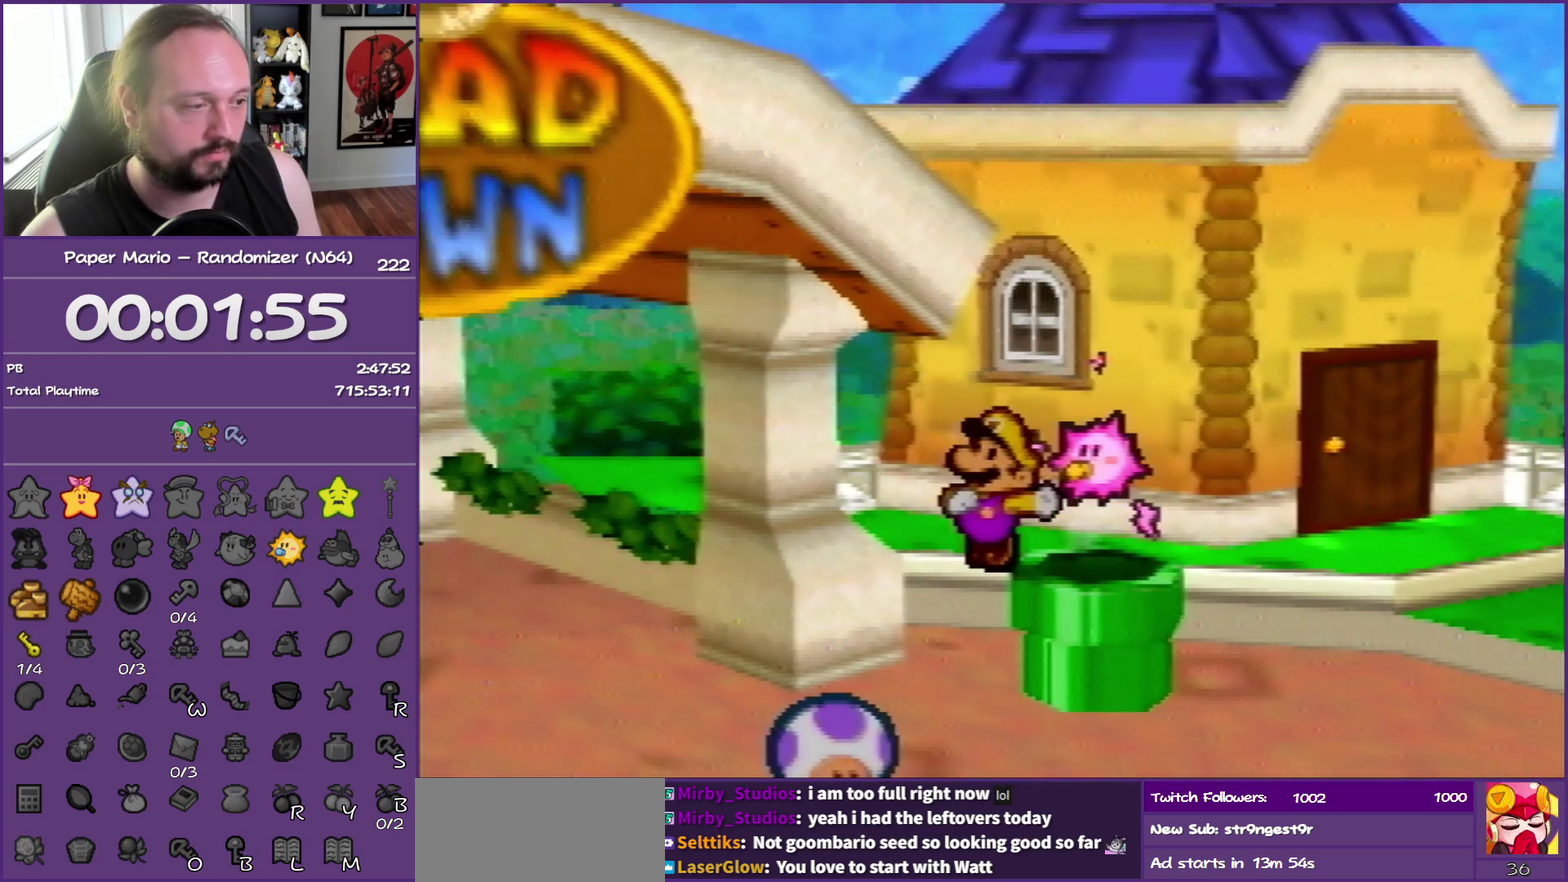
{"buttons": ["Z"], "left_stick": "left", "events": [[67, "Z", "up"], [200, "Z", "down"], [267, "Z", "up"], [383, "Z", "down"]]}
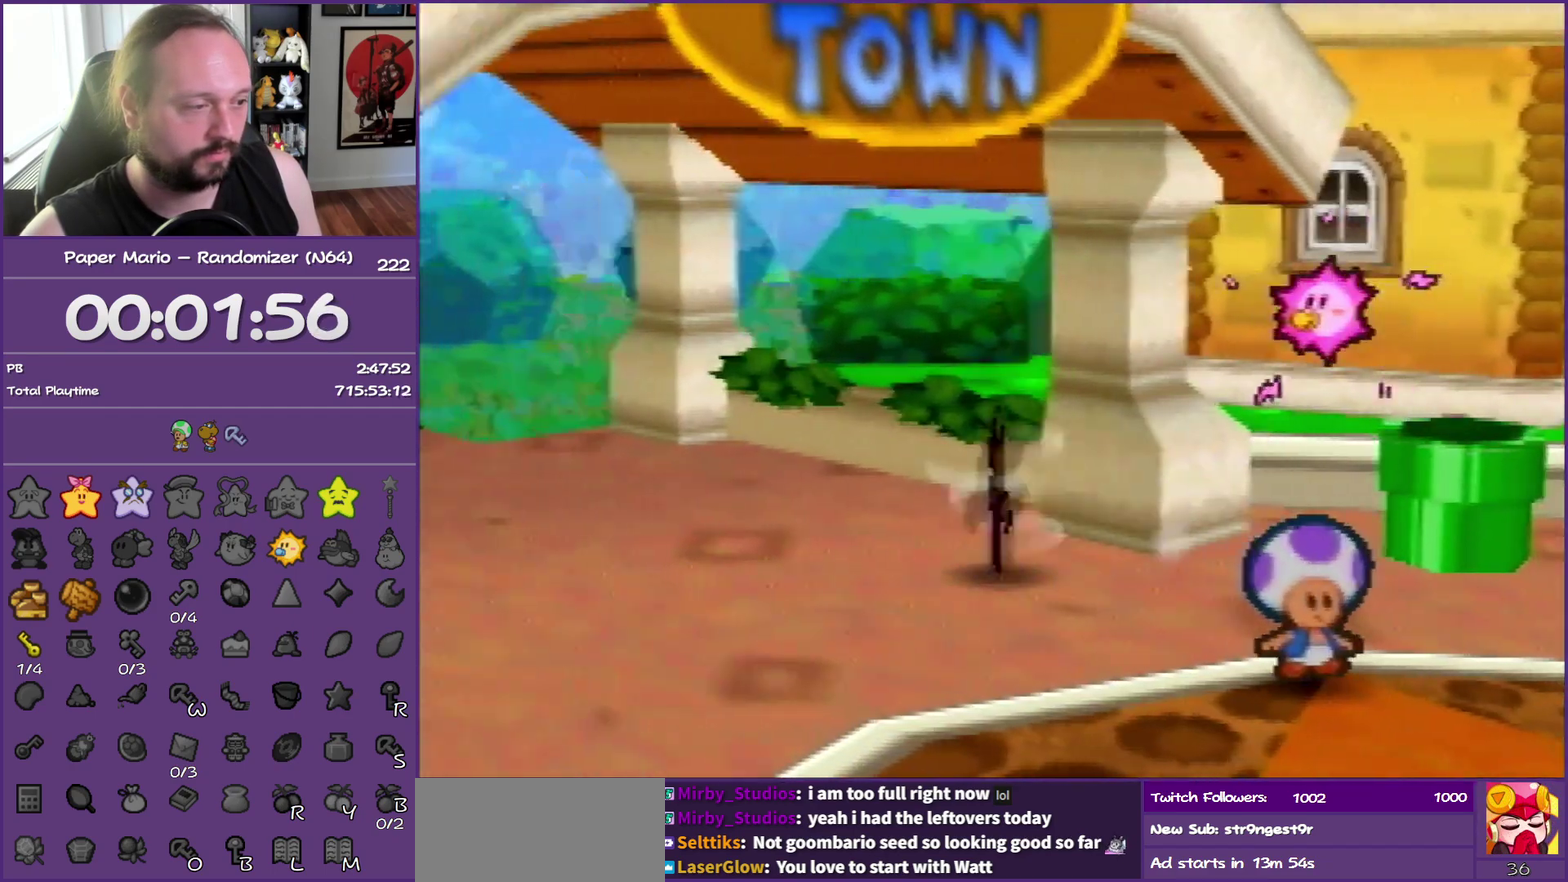
{"buttons": [], "left_stick": "up-left", "events": [[17, "Z", "up"], [133, "Z", "down"], [150, "left_stick", "up-left"], [267, "A", "down"], [267, "Z", "up"], [333, "A", "up"]]}
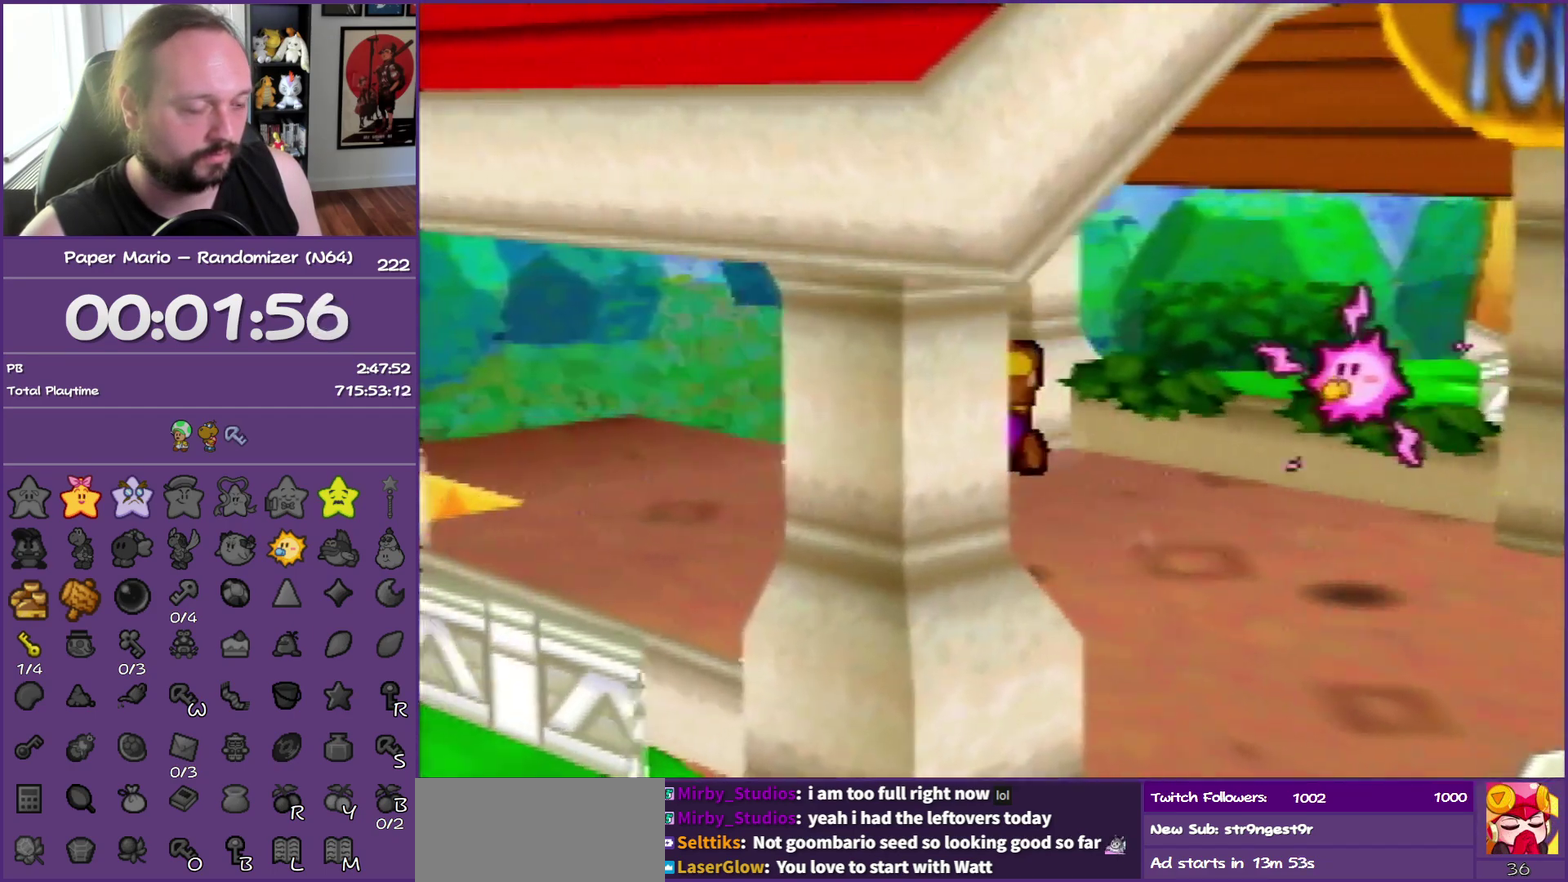
{"buttons": [], "left_stick": "up-left", "events": [[200, "Z", "down"], [283, "Z", "up"], [400, "Z", "down"], [500, "Z", "up"]]}
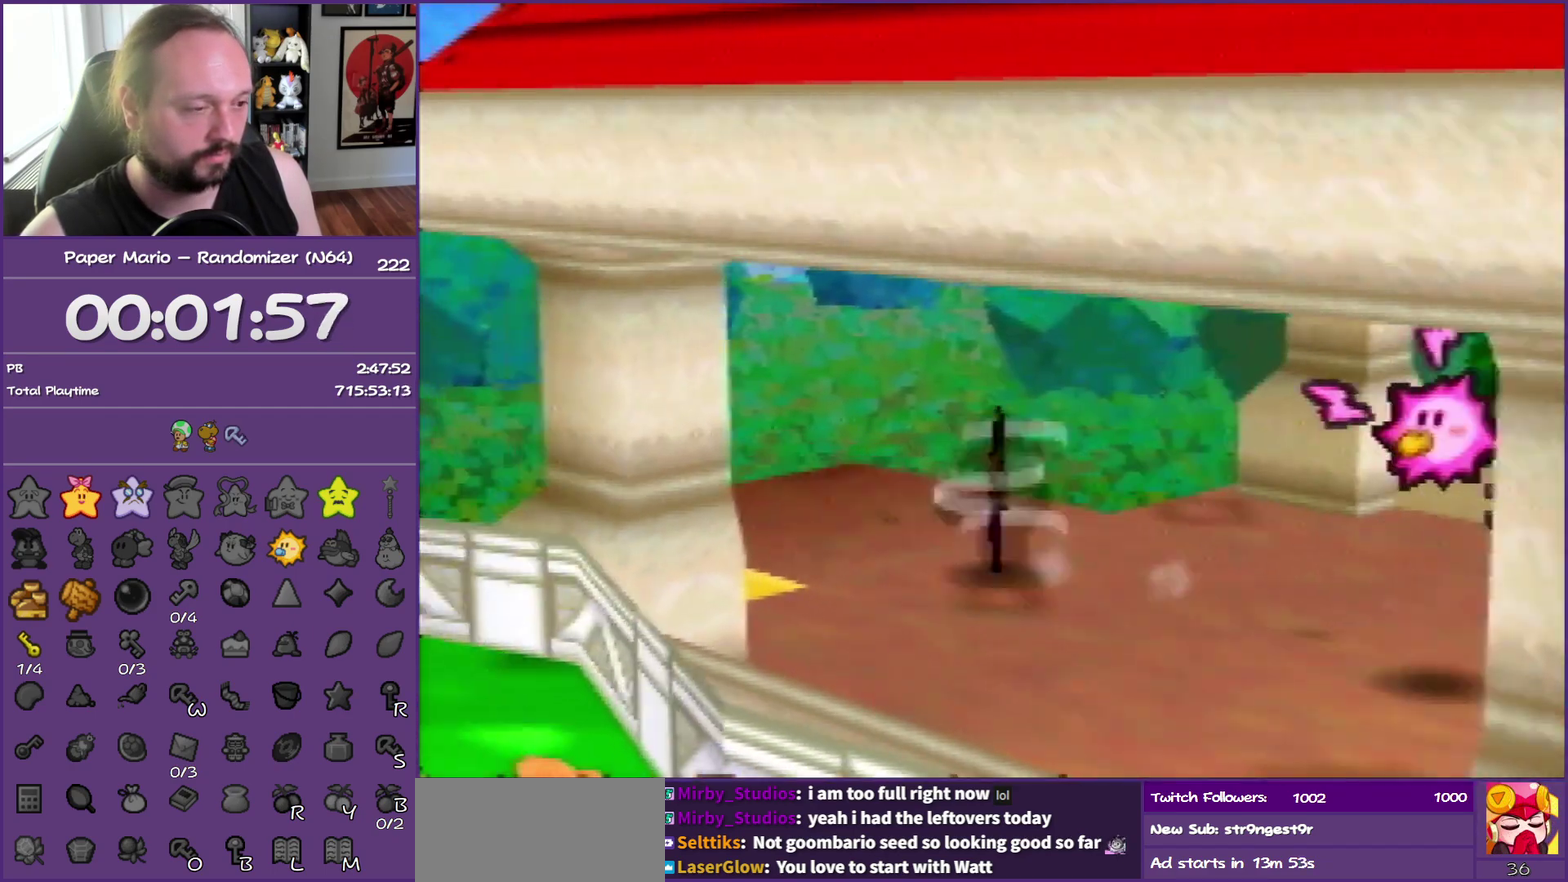
{"buttons": [], "left_stick": "center", "events": [[200, "left_stick", "center"]]}
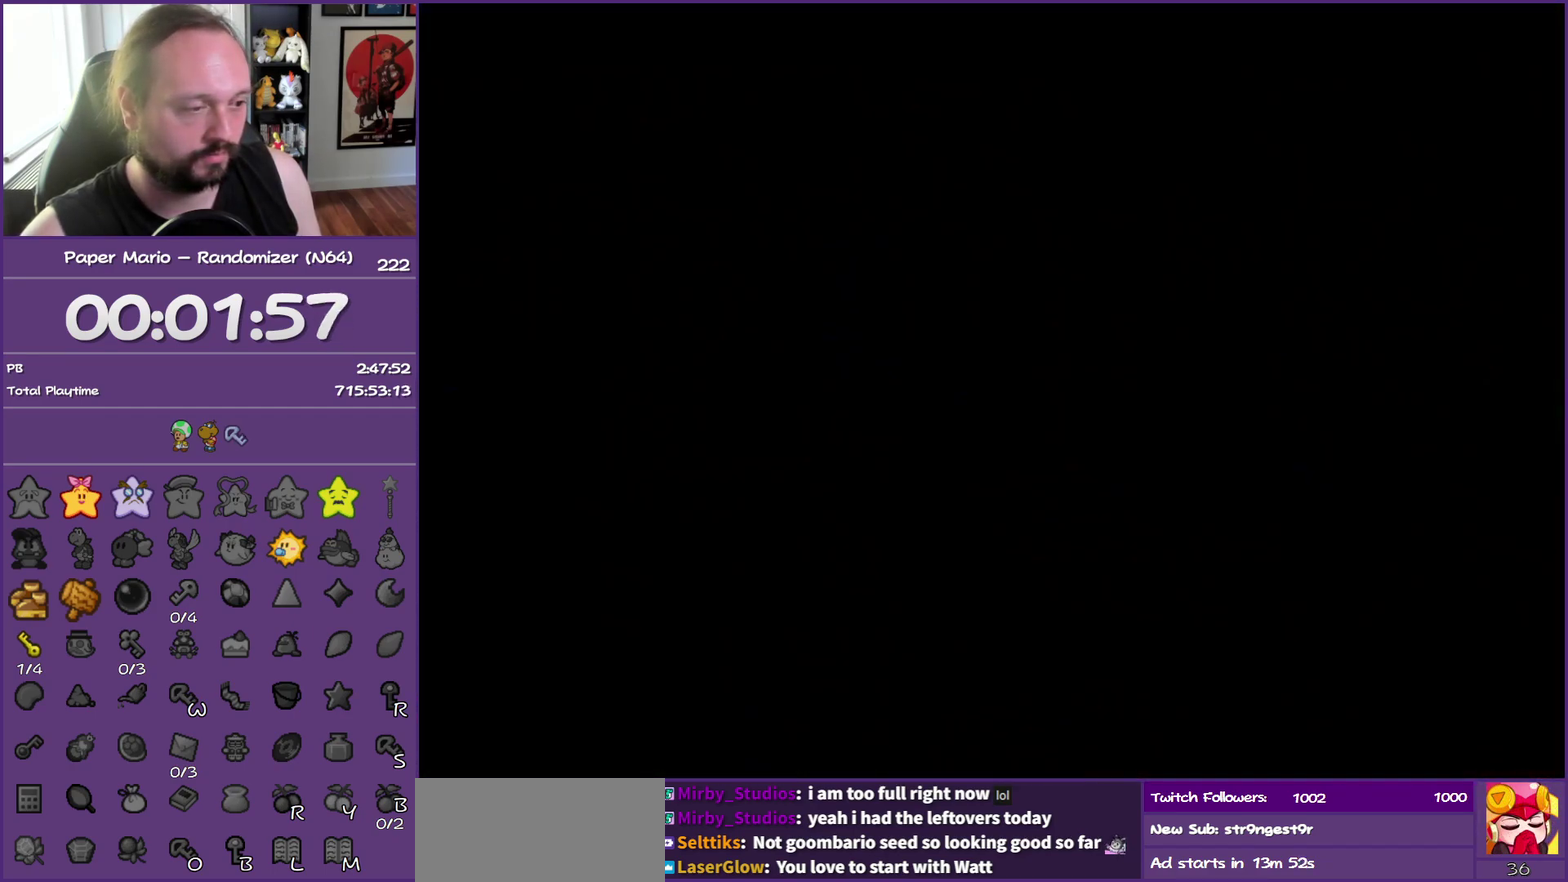
{"buttons": ["Z"], "left_stick": "left", "events": [[33, "left_stick", "left"], [500, "Z", "down"]]}
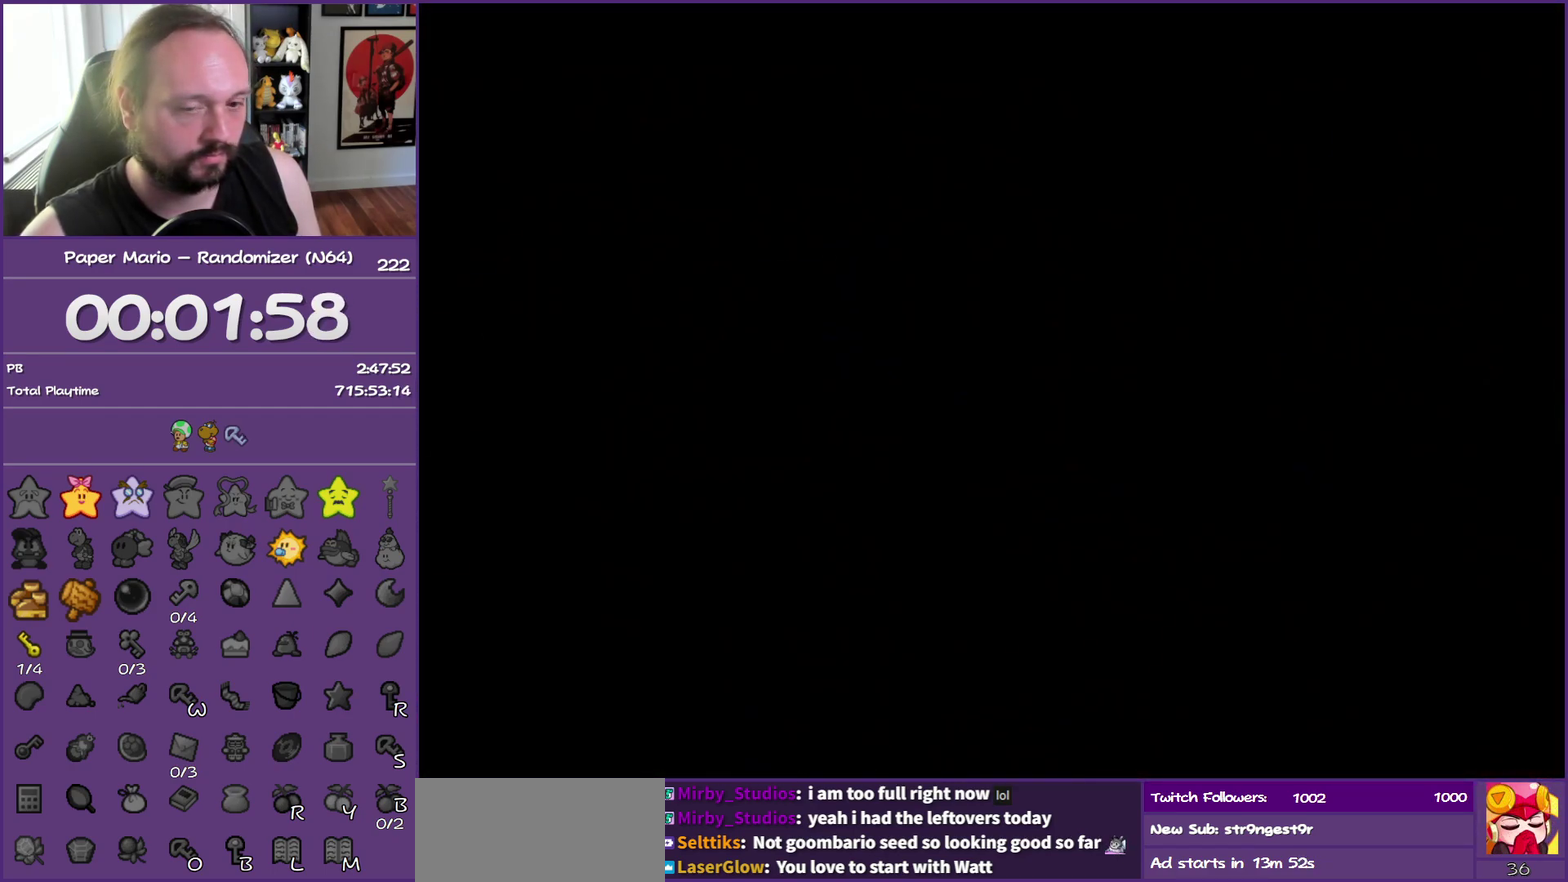
{"buttons": [], "left_stick": "left", "events": [[117, "Z", "up"], [217, "Z", "down"], [317, "Z", "up"], [417, "Z", "down"], [500, "Z", "up"]]}
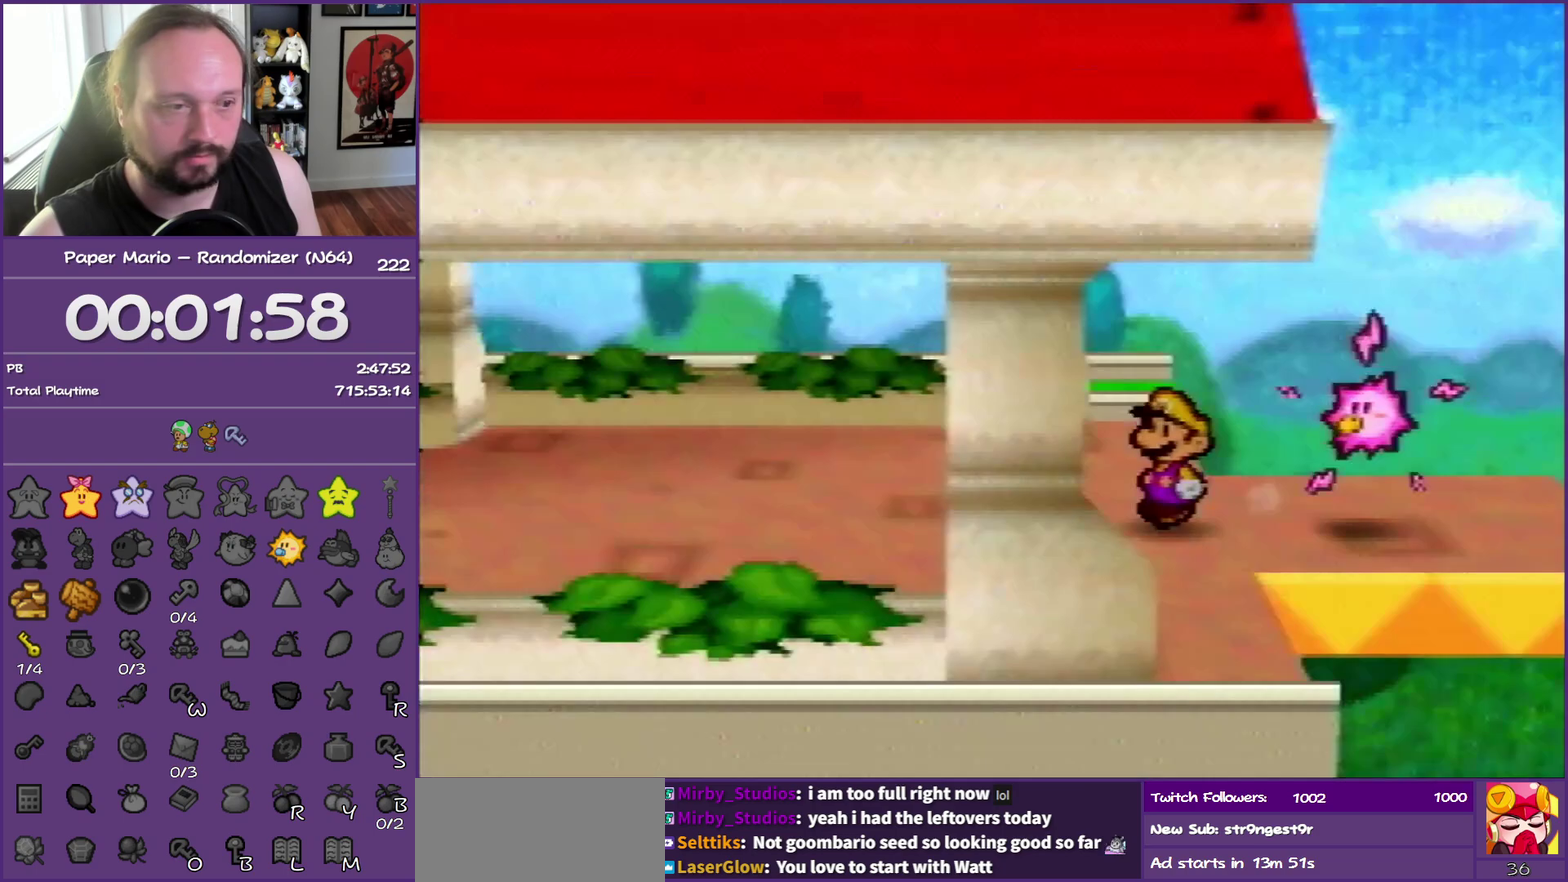
{"buttons": ["Z"], "left_stick": "left", "events": [[100, "Z", "down"], [217, "Z", "up"], [300, "Z", "down"], [433, "Z", "up"], [483, "Z", "down"]]}
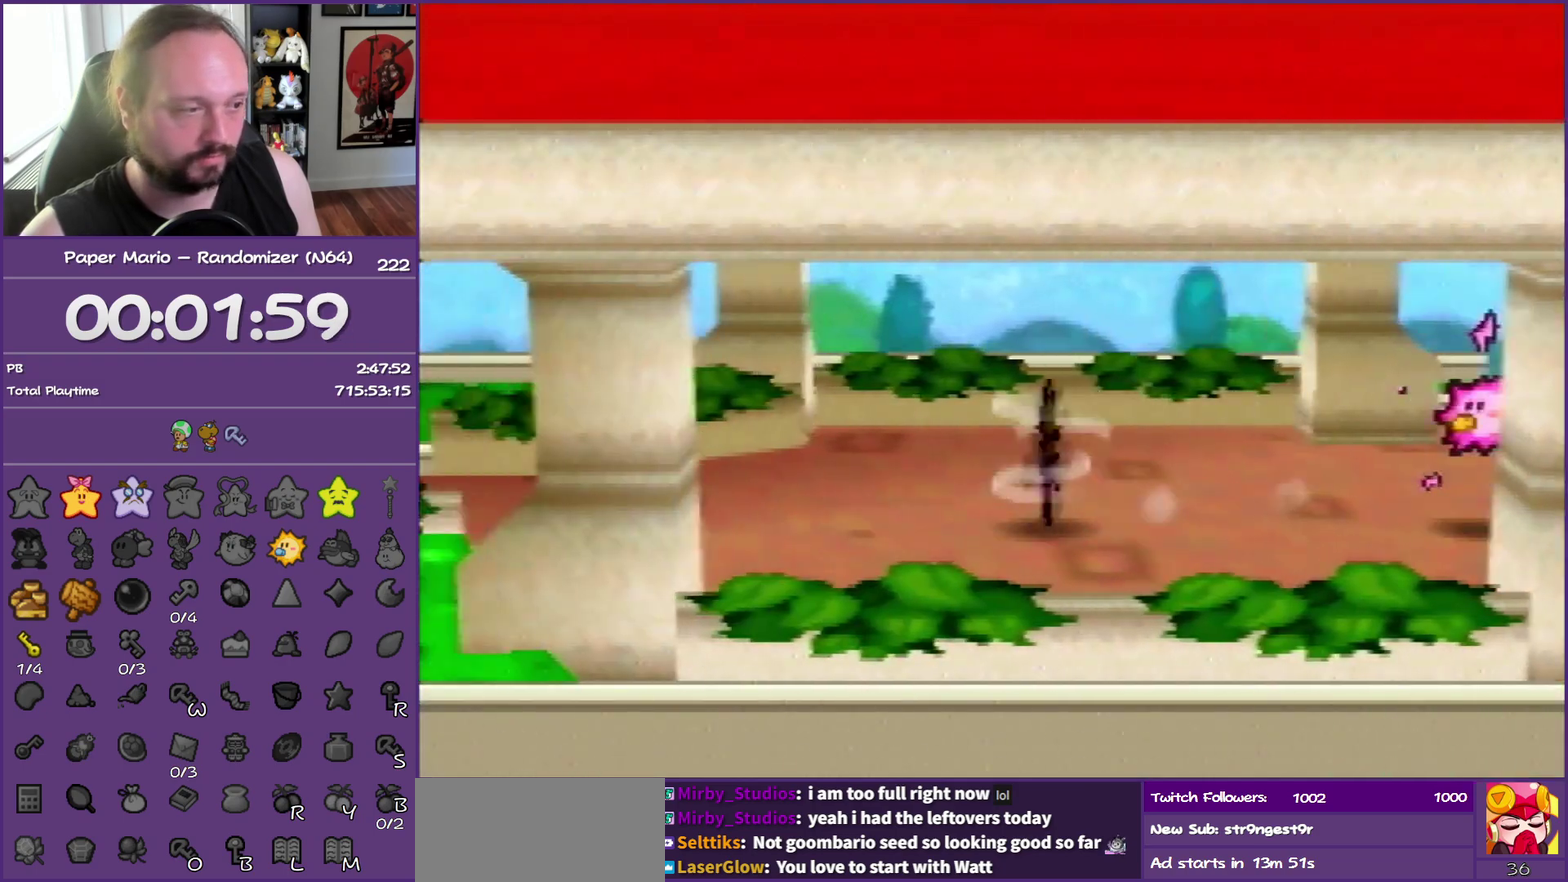
{"buttons": [], "left_stick": "up-left", "events": [[133, "Z", "up"], [200, "Z", "down"], [283, "A", "down"], [350, "Z", "up"], [367, "A", "up"], [400, "left_stick", "up-left"]]}
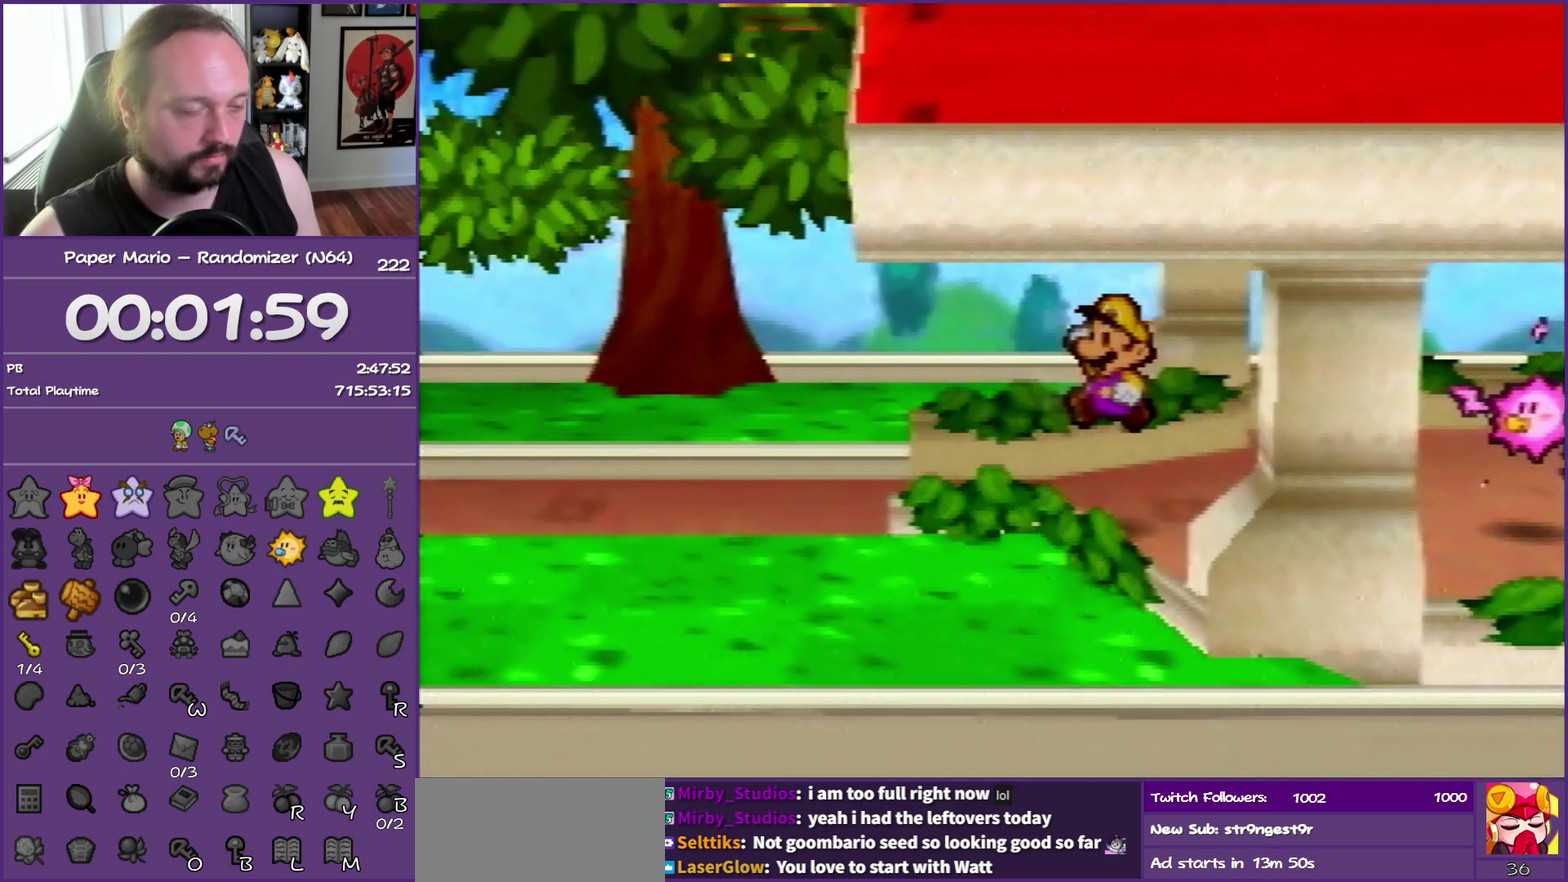
{"buttons": ["Z"], "left_stick": "up-left", "events": [[217, "Z", "down"], [333, "Z", "up"], [417, "Z", "down"]]}
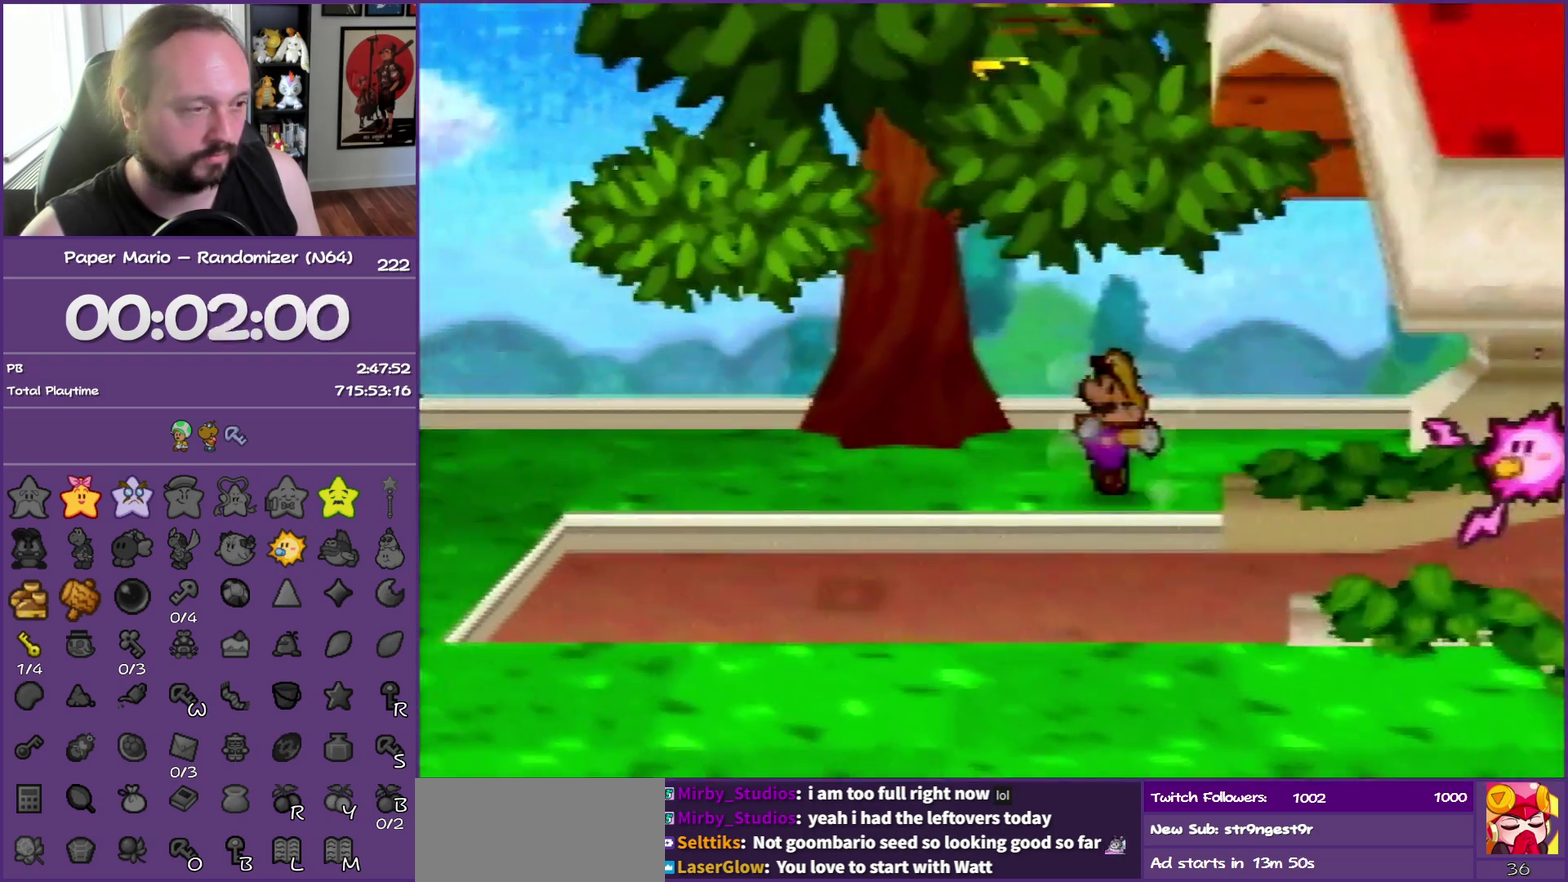
{"buttons": [], "left_stick": "up", "events": [[33, "Z", "up"], [83, "left_stick", "up"], [133, "Z", "down"], [167, "left_stick", "up-left"], [250, "Z", "up"], [250, "left_stick", "up"], [283, "B", "down"], [450, "B", "up"]]}
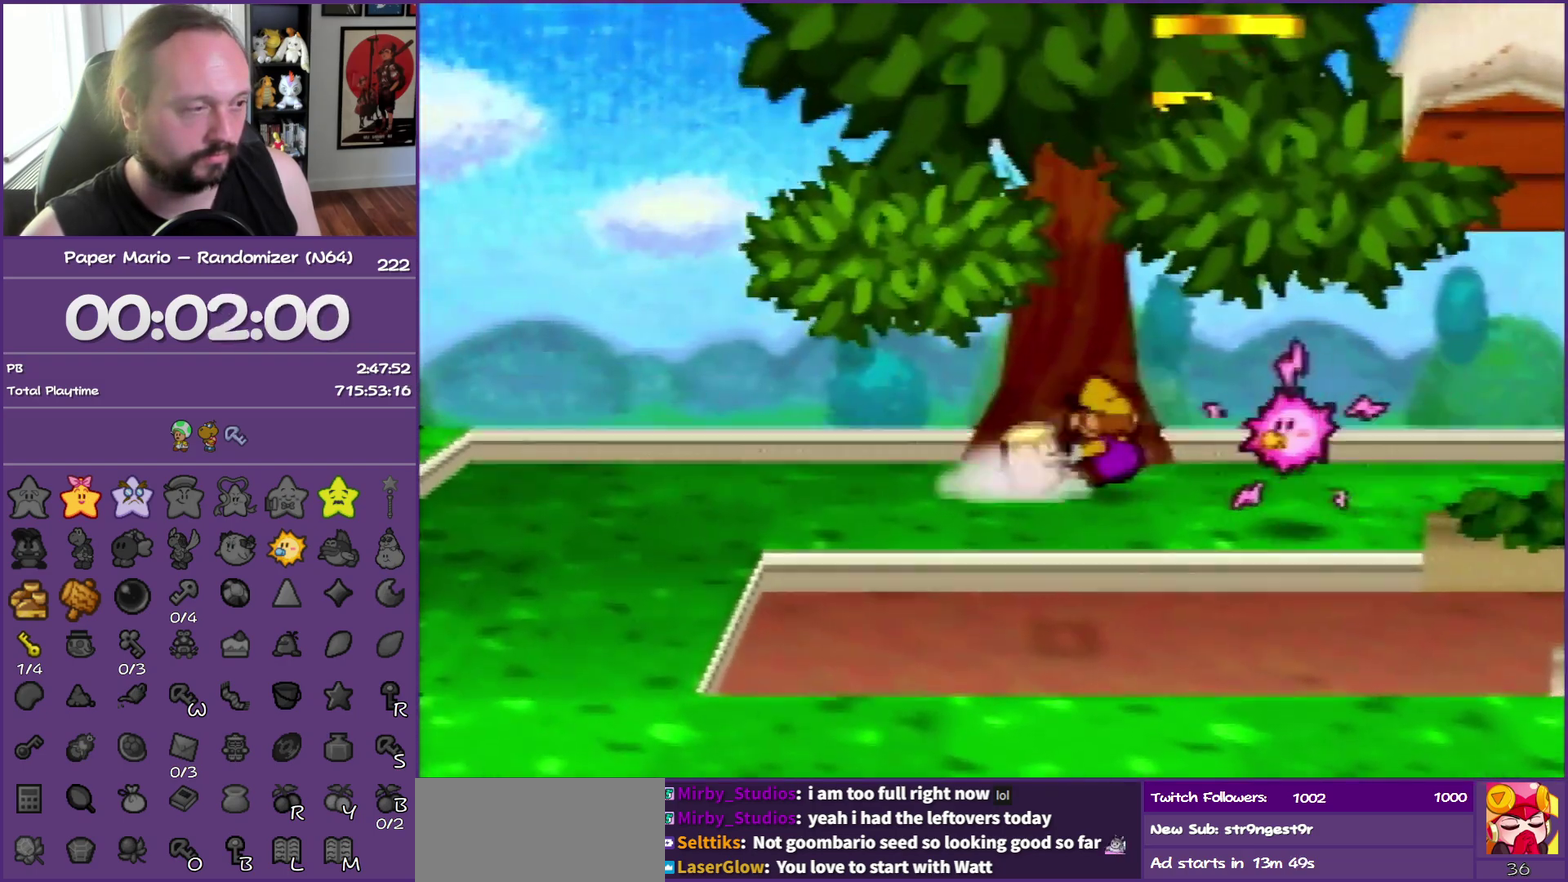
{"buttons": [], "left_stick": "center", "events": [[133, "left_stick", "up-right"], [433, "left_stick", "center"]]}
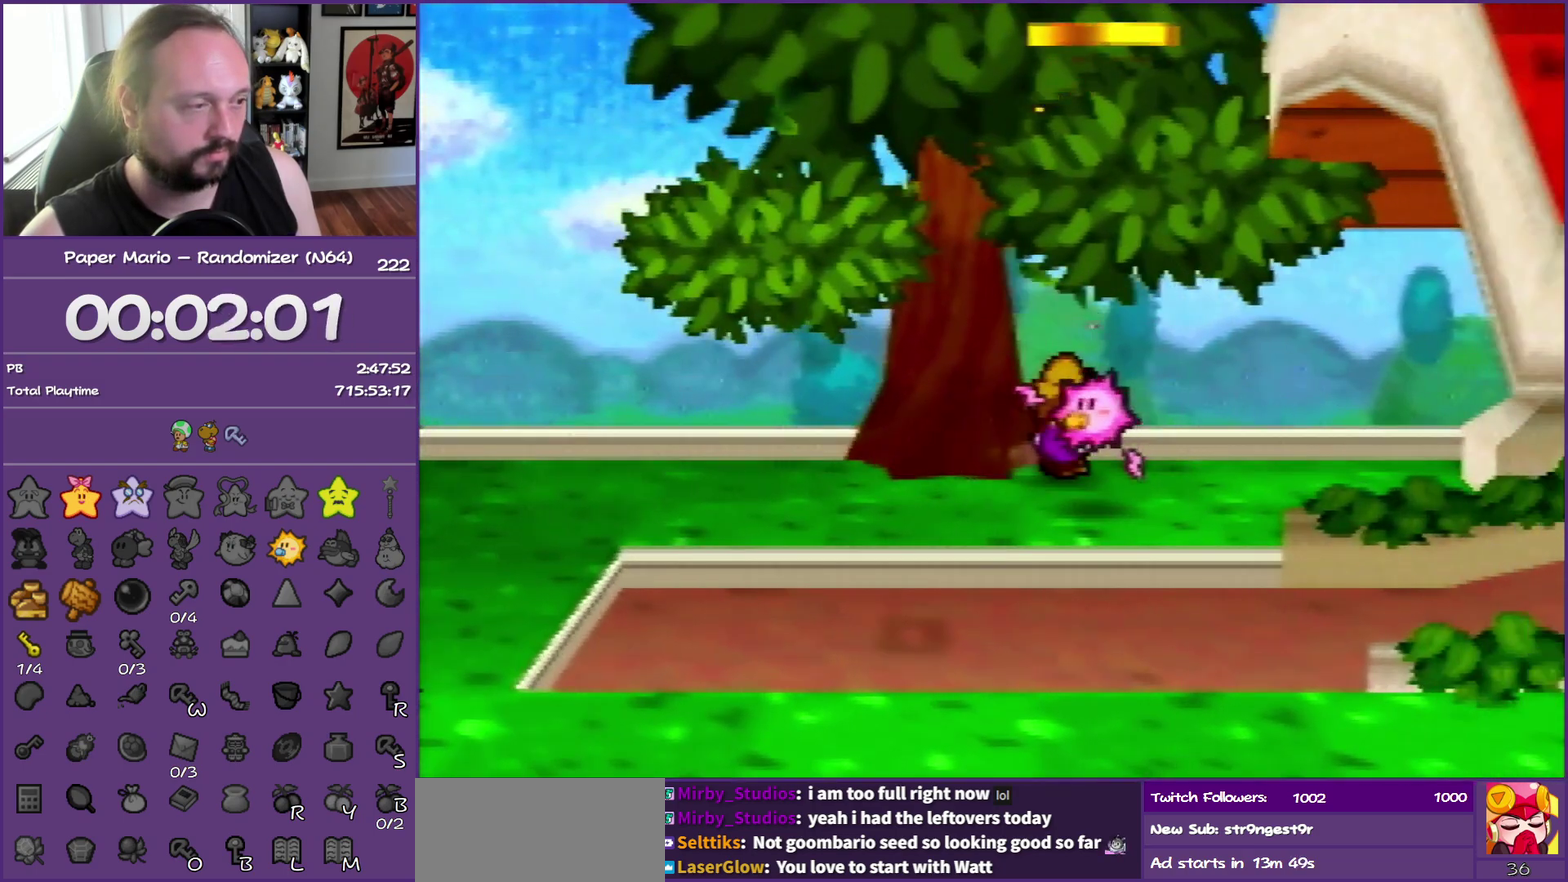
{"buttons": [], "left_stick": "down", "events": [[367, "left_stick", "down"]]}
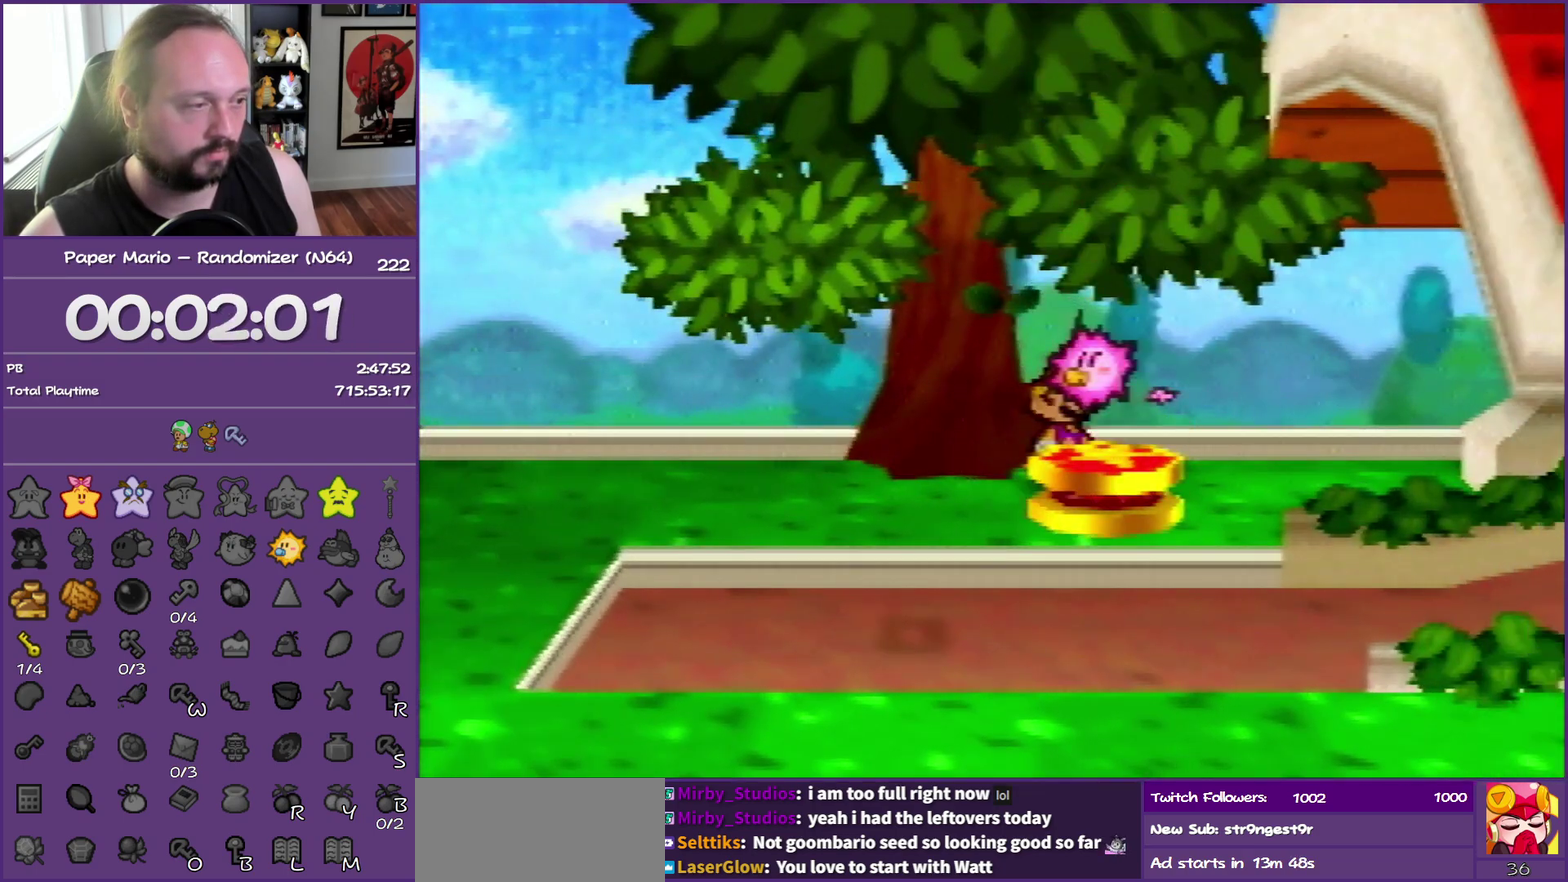
{"buttons": [], "left_stick": "down-right", "events": [[17, "A", "down"], [383, "A", "up"], [450, "left_stick", "down-right"]]}
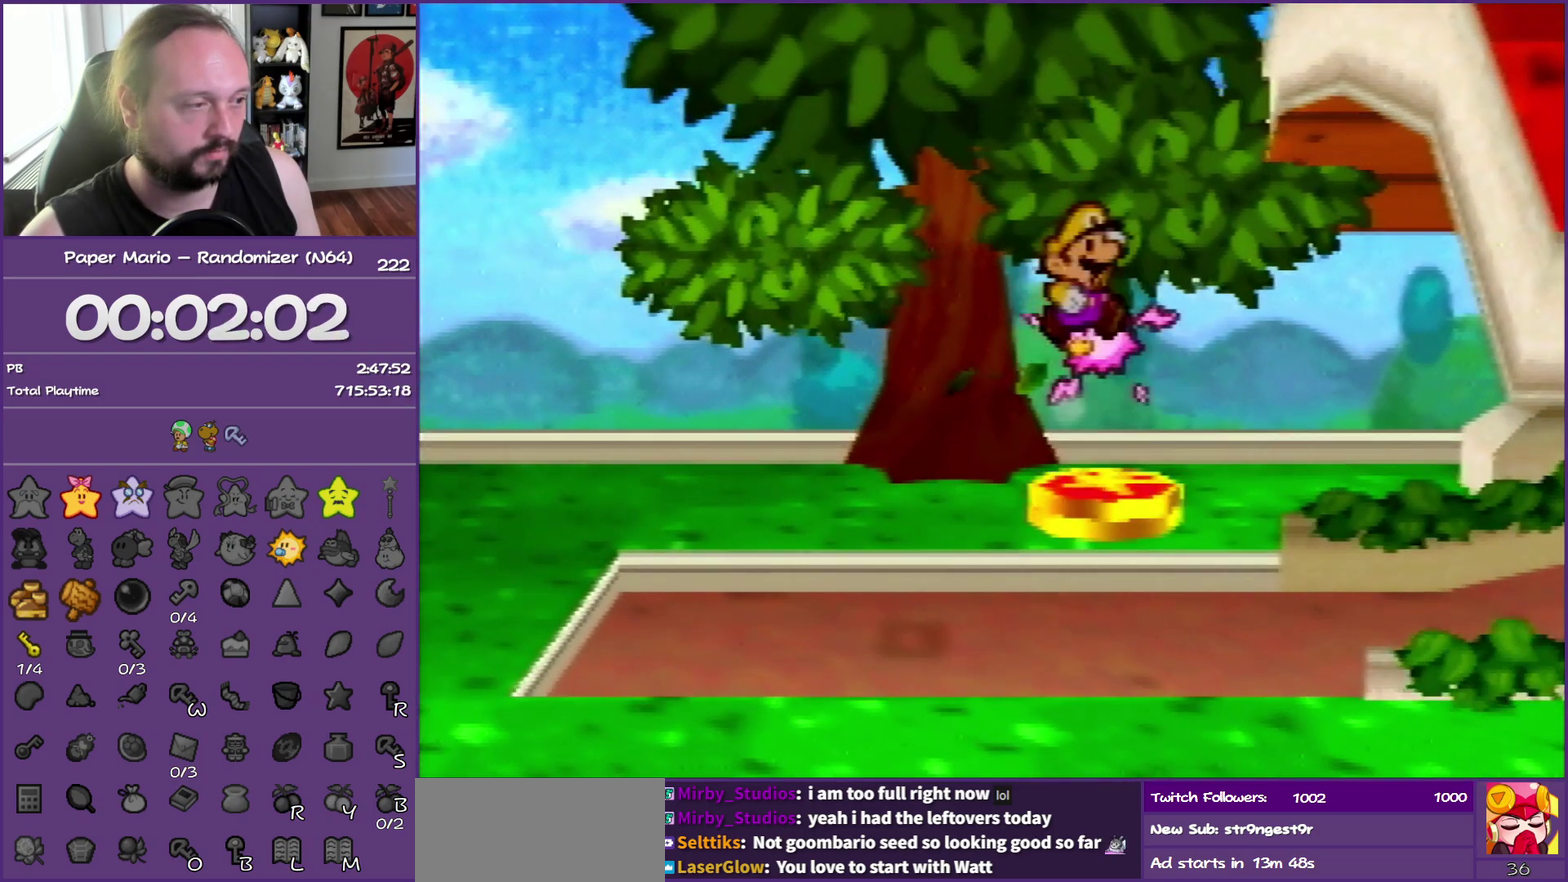
{"buttons": [], "left_stick": "right", "events": [[317, "left_stick", "right"]]}
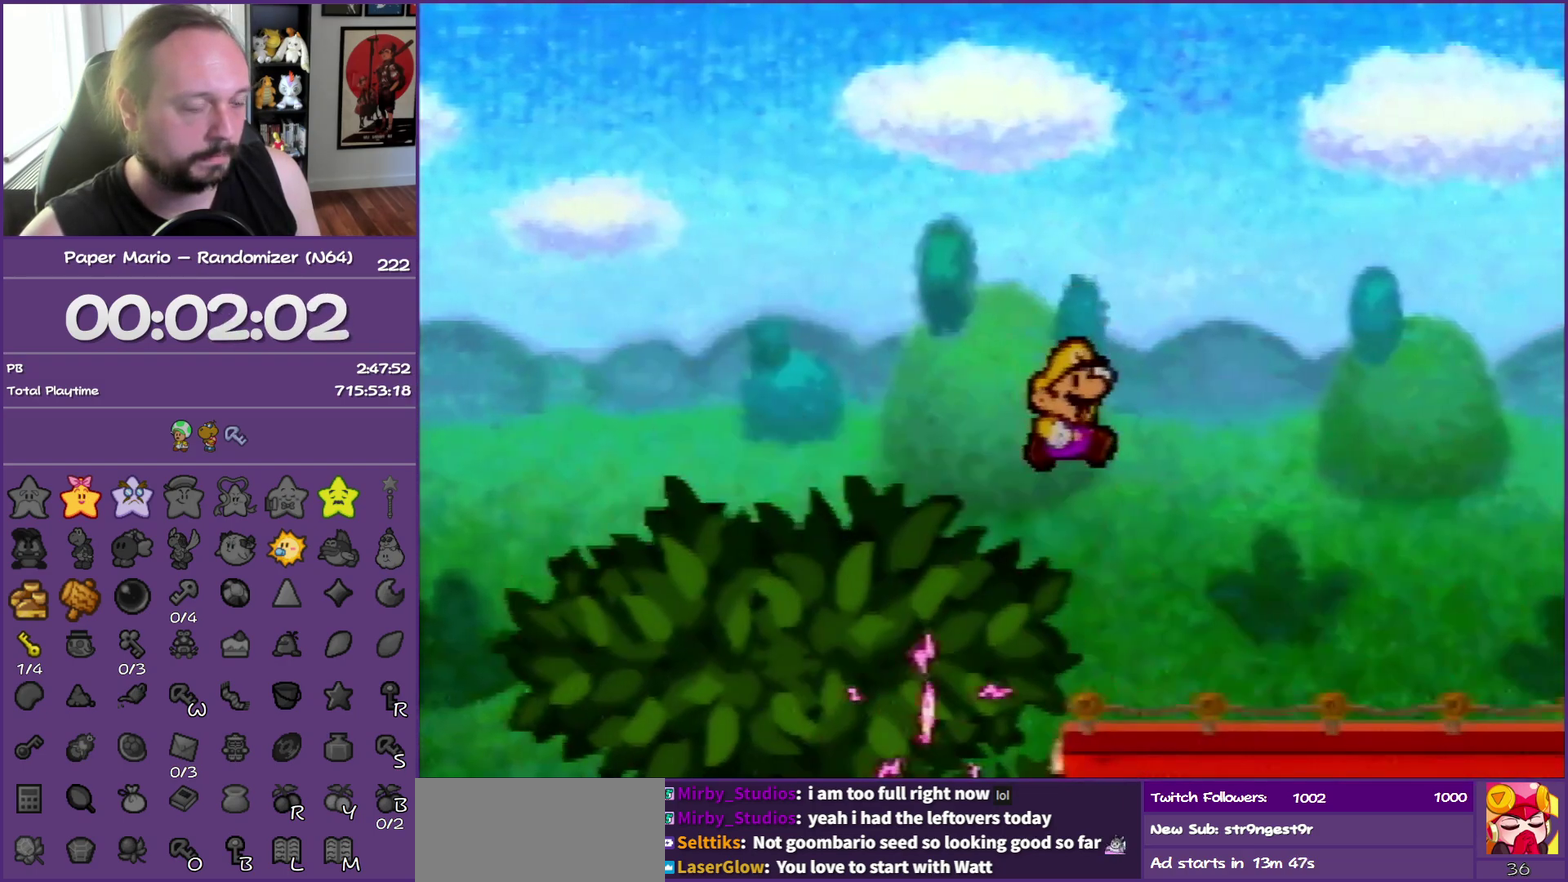
{"buttons": [], "left_stick": "right", "events": []}